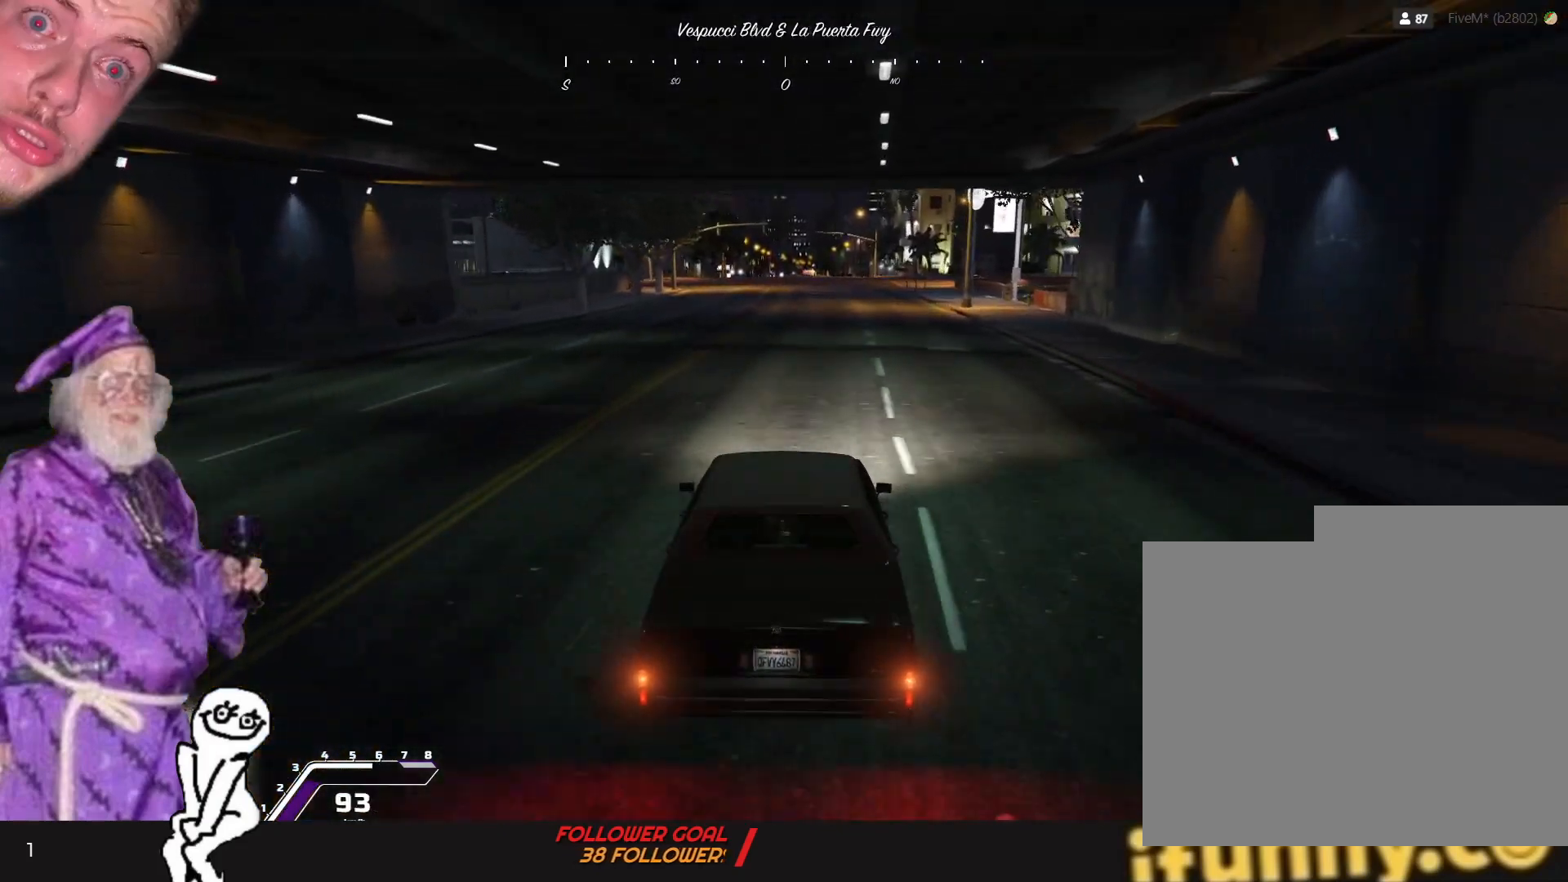
Gameplay with keyboard and mouse; each line is a JSON object with the keys held at the frame after it. "events" lists presses ("down") and releases ("up") of "1", "2", "3", "4", "5", "6", "7", "a", "d", "e", "q", "r", "s", "space" and "w" between this image and that frame as [ms after this image, input, new state], when the widget could be followed in between. No other keys are recorded. Mouse buttons are not recorded. Not read: mouse_move.
{"keys": [], "events": []}
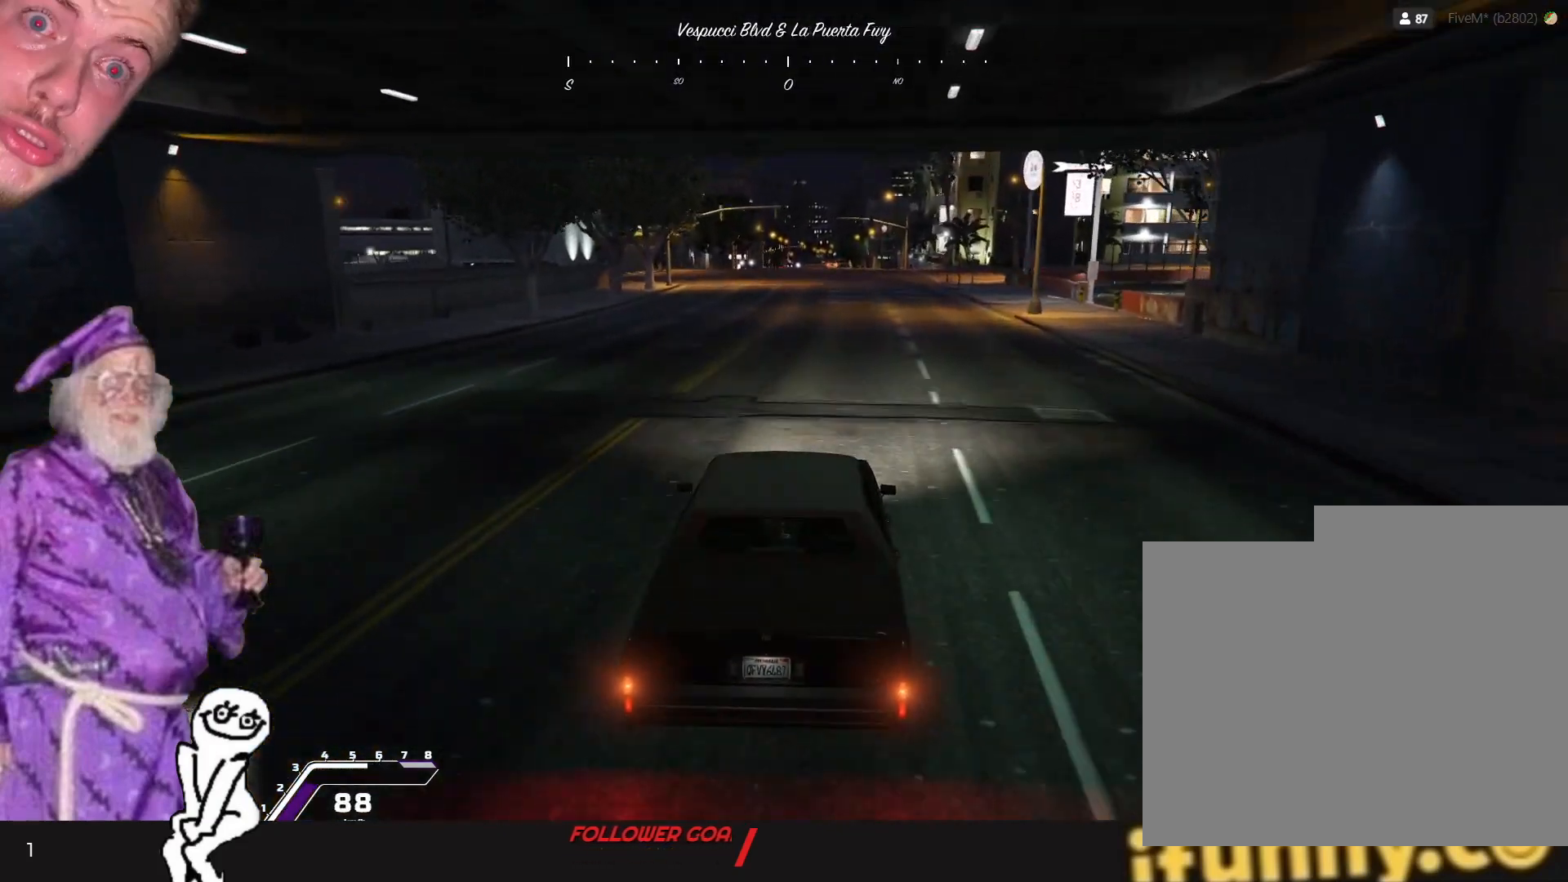
{"keys": [], "events": [[100, "d", "down"], [200, "d", "up"]]}
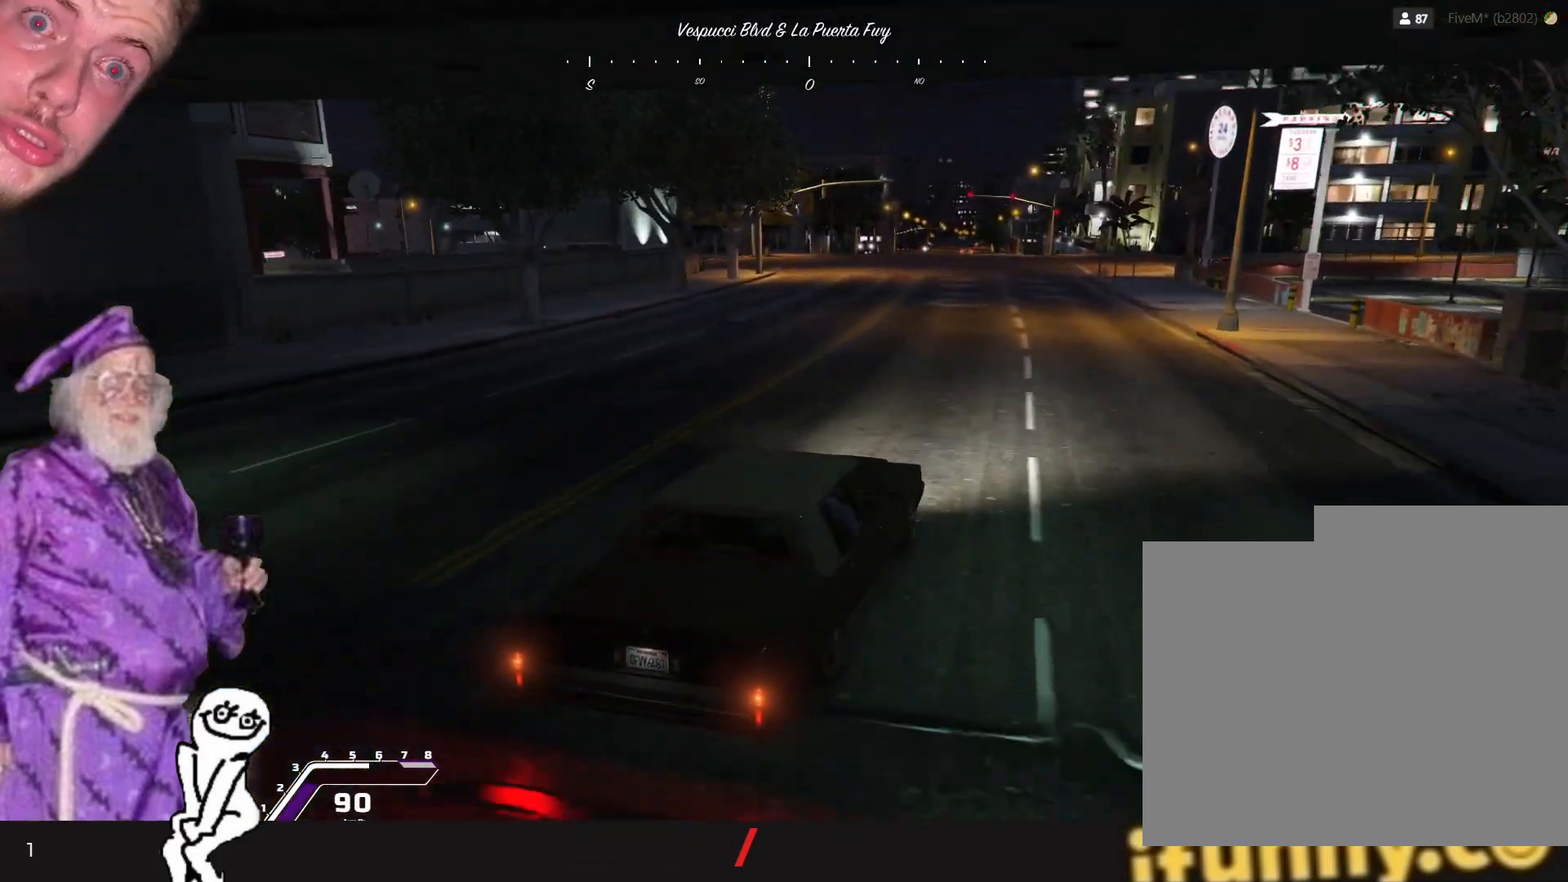
{"keys": [], "events": []}
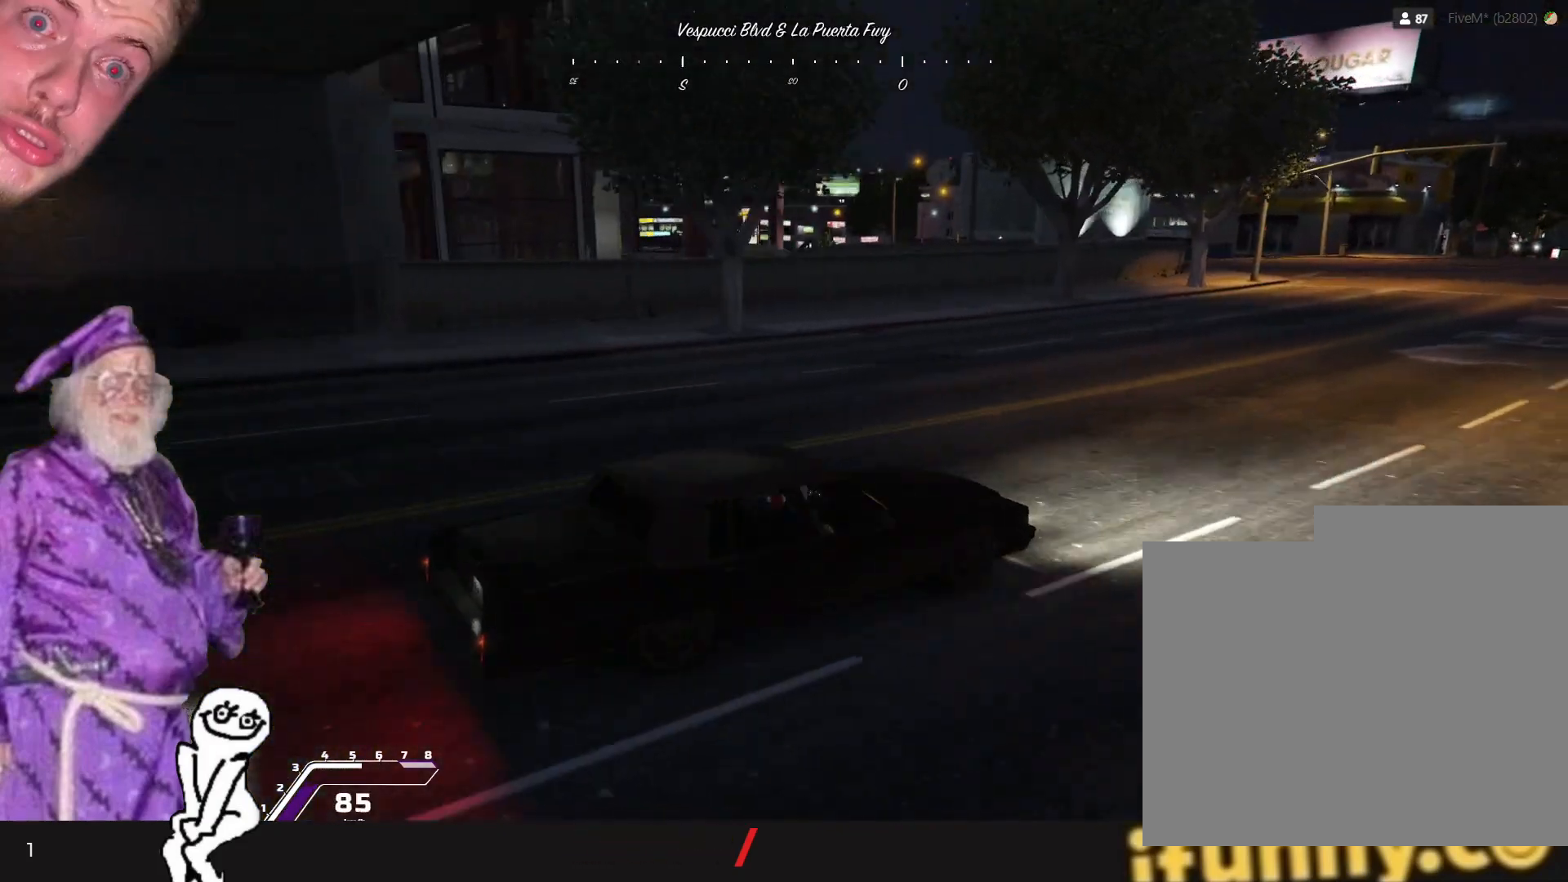
{"keys": [], "events": [[134, "q", "down"], [200, "q", "up"]]}
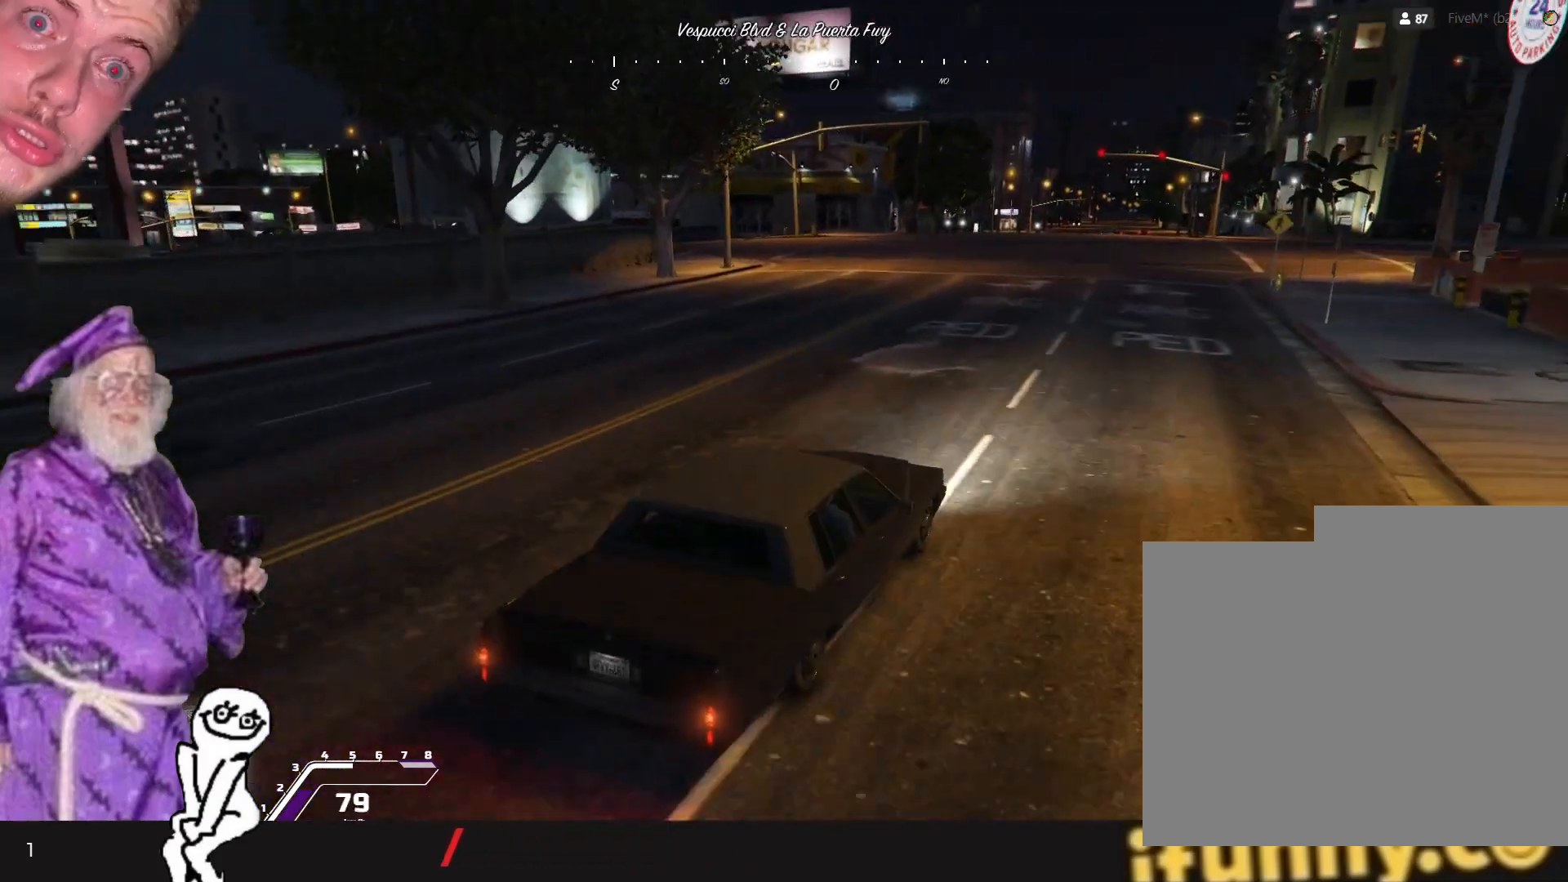
{"keys": [], "events": []}
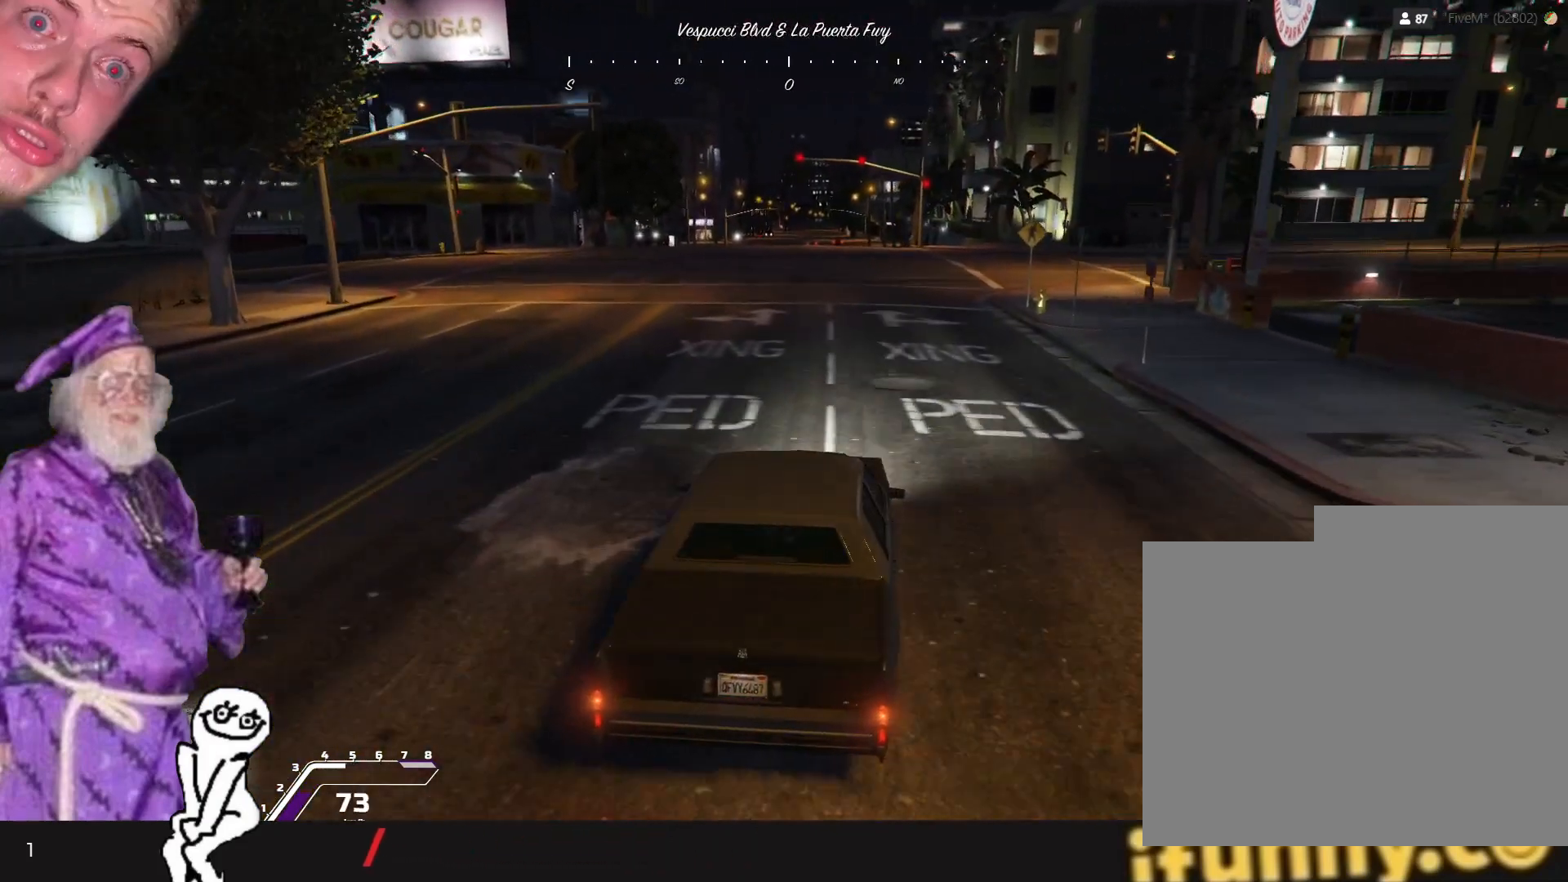
{"keys": [], "events": [[400, "q", "down"], [467, "q", "up"]]}
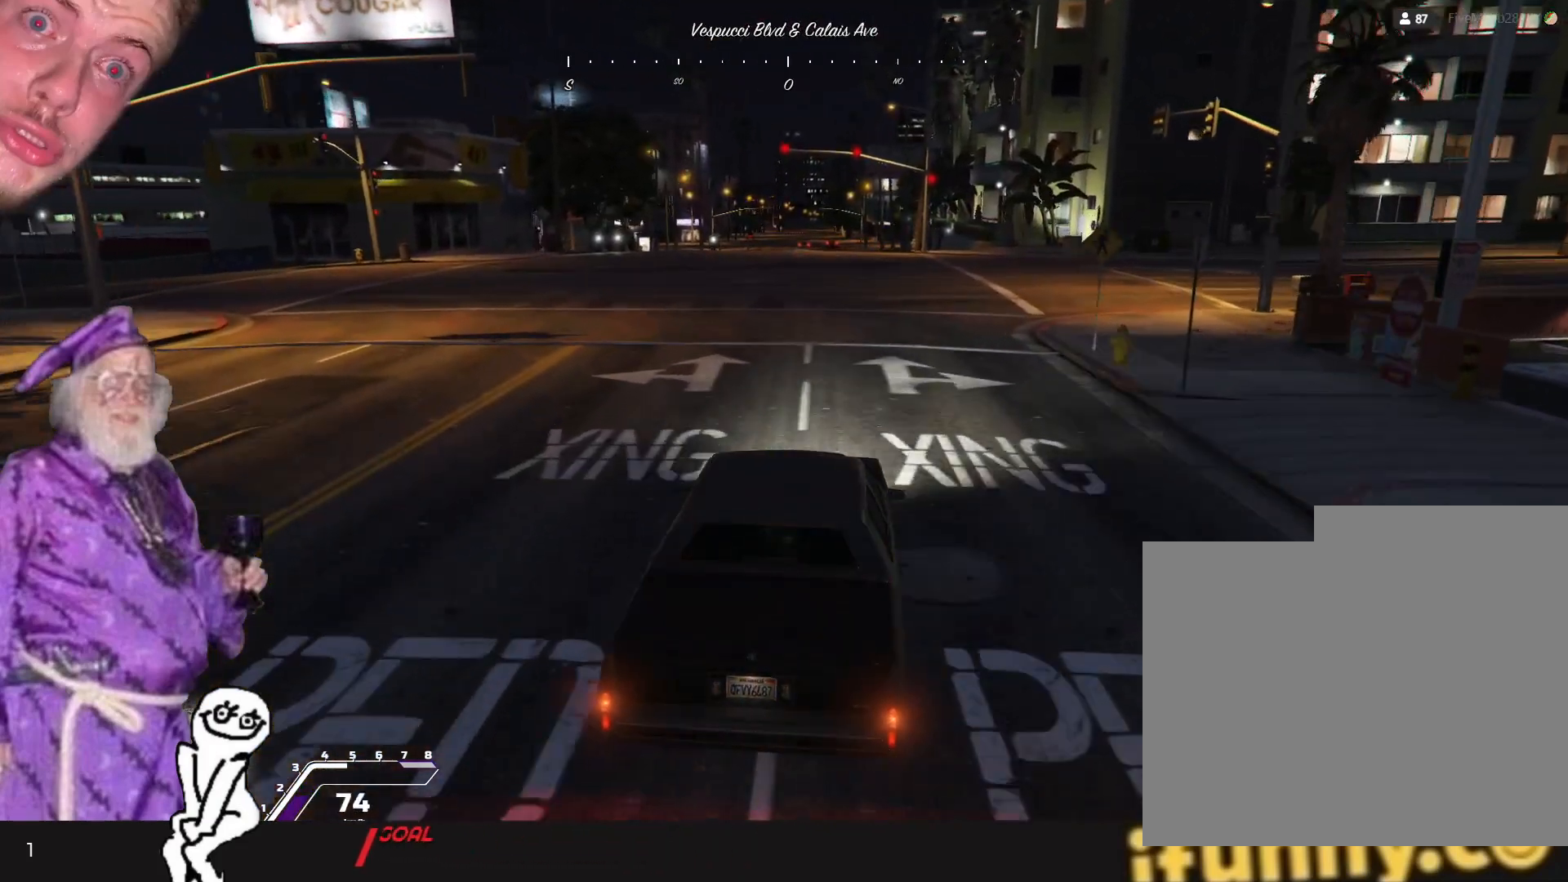
{"keys": [], "events": []}
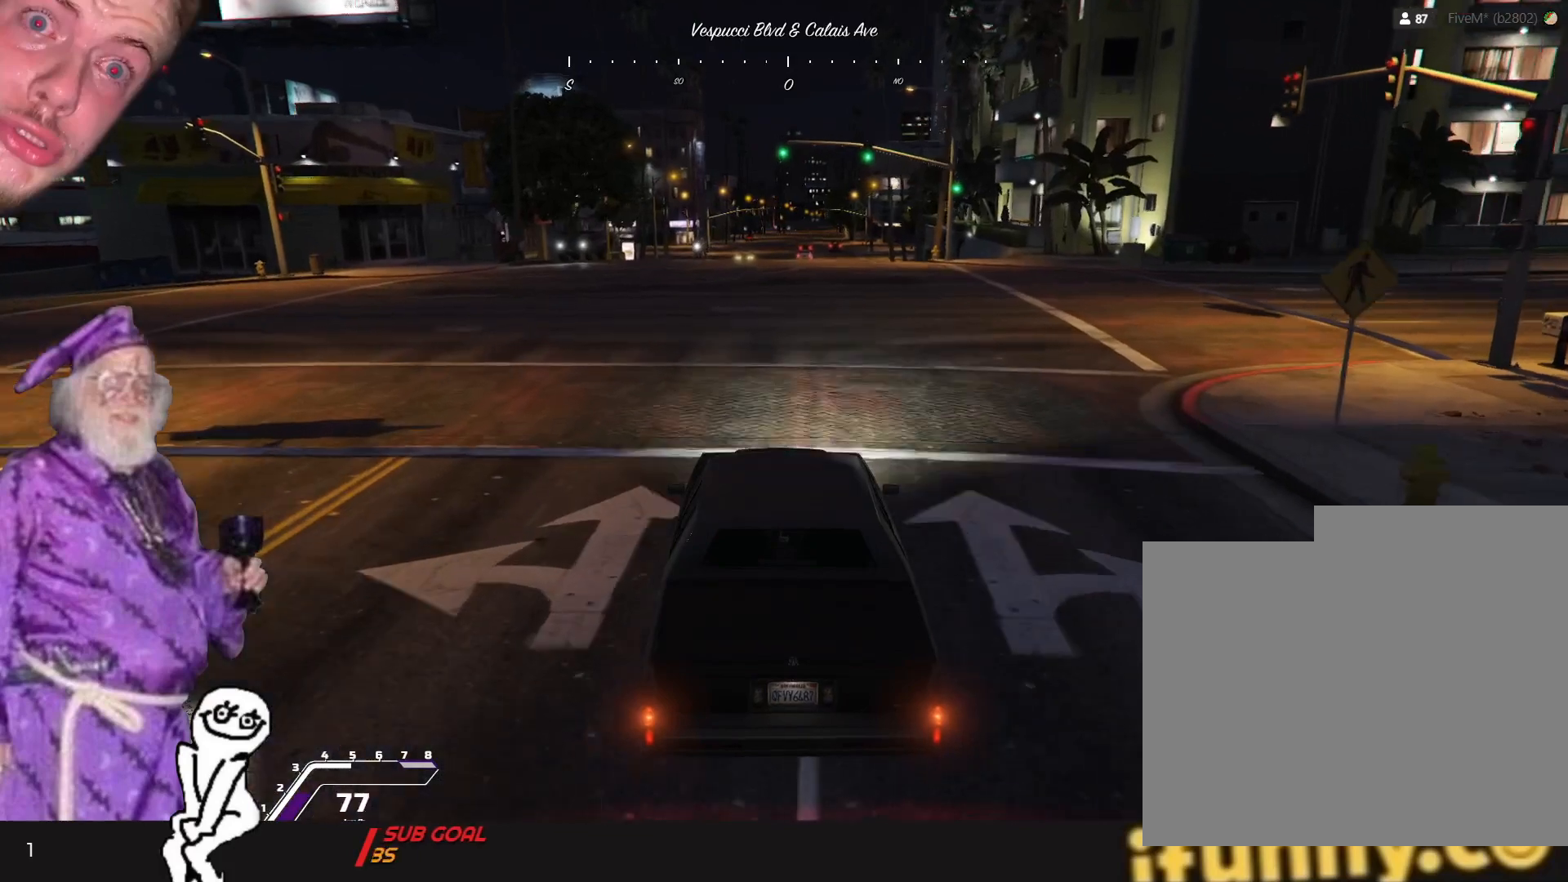
{"keys": [], "events": [[167, "d", "down"], [267, "d", "up"]]}
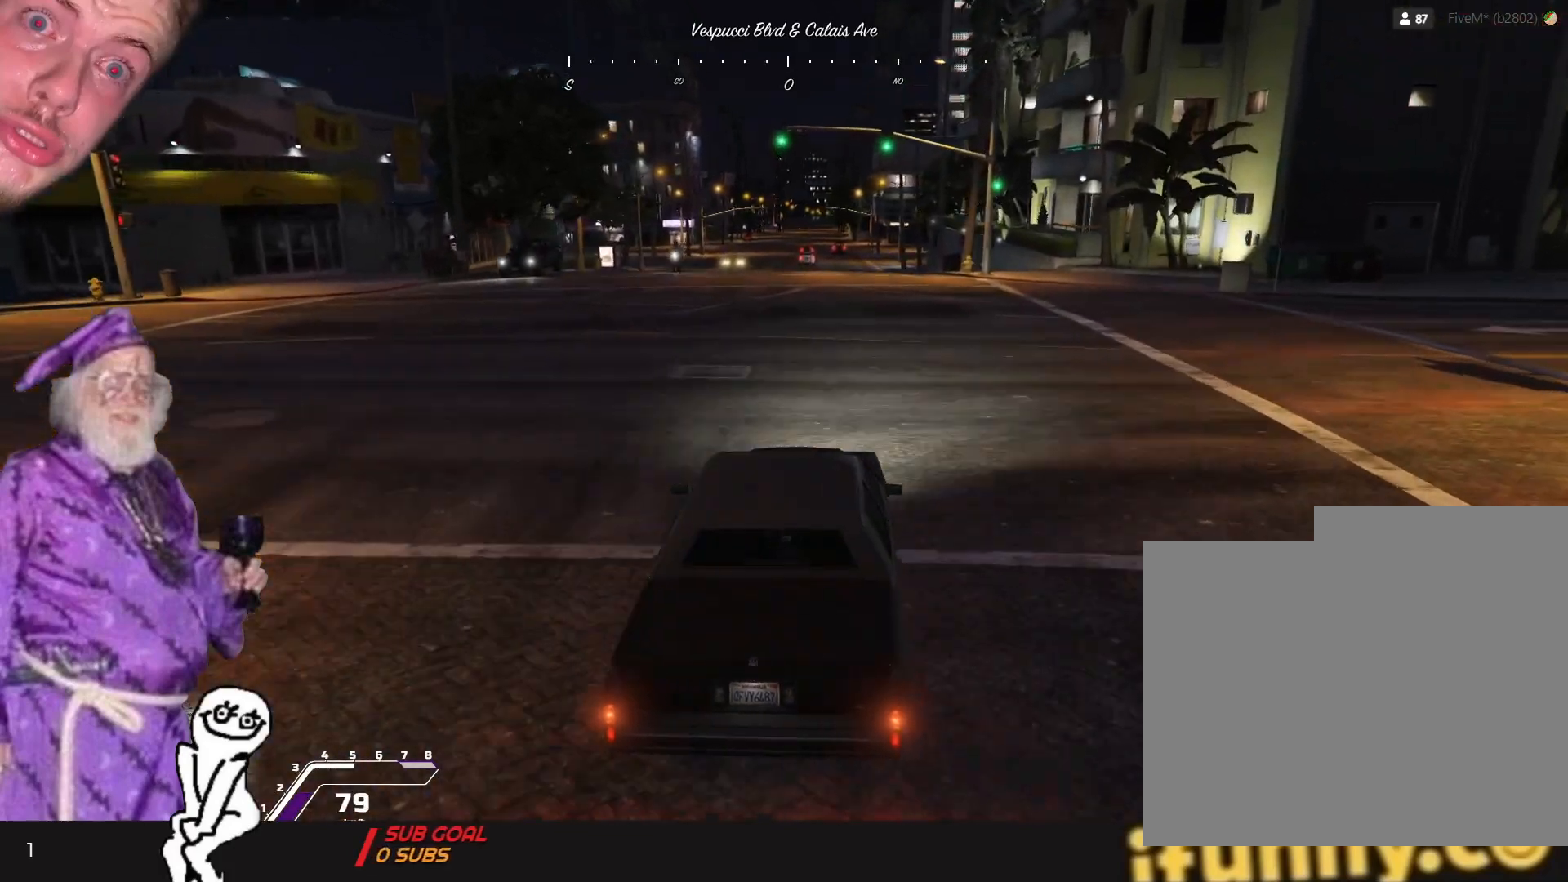
{"keys": [], "events": []}
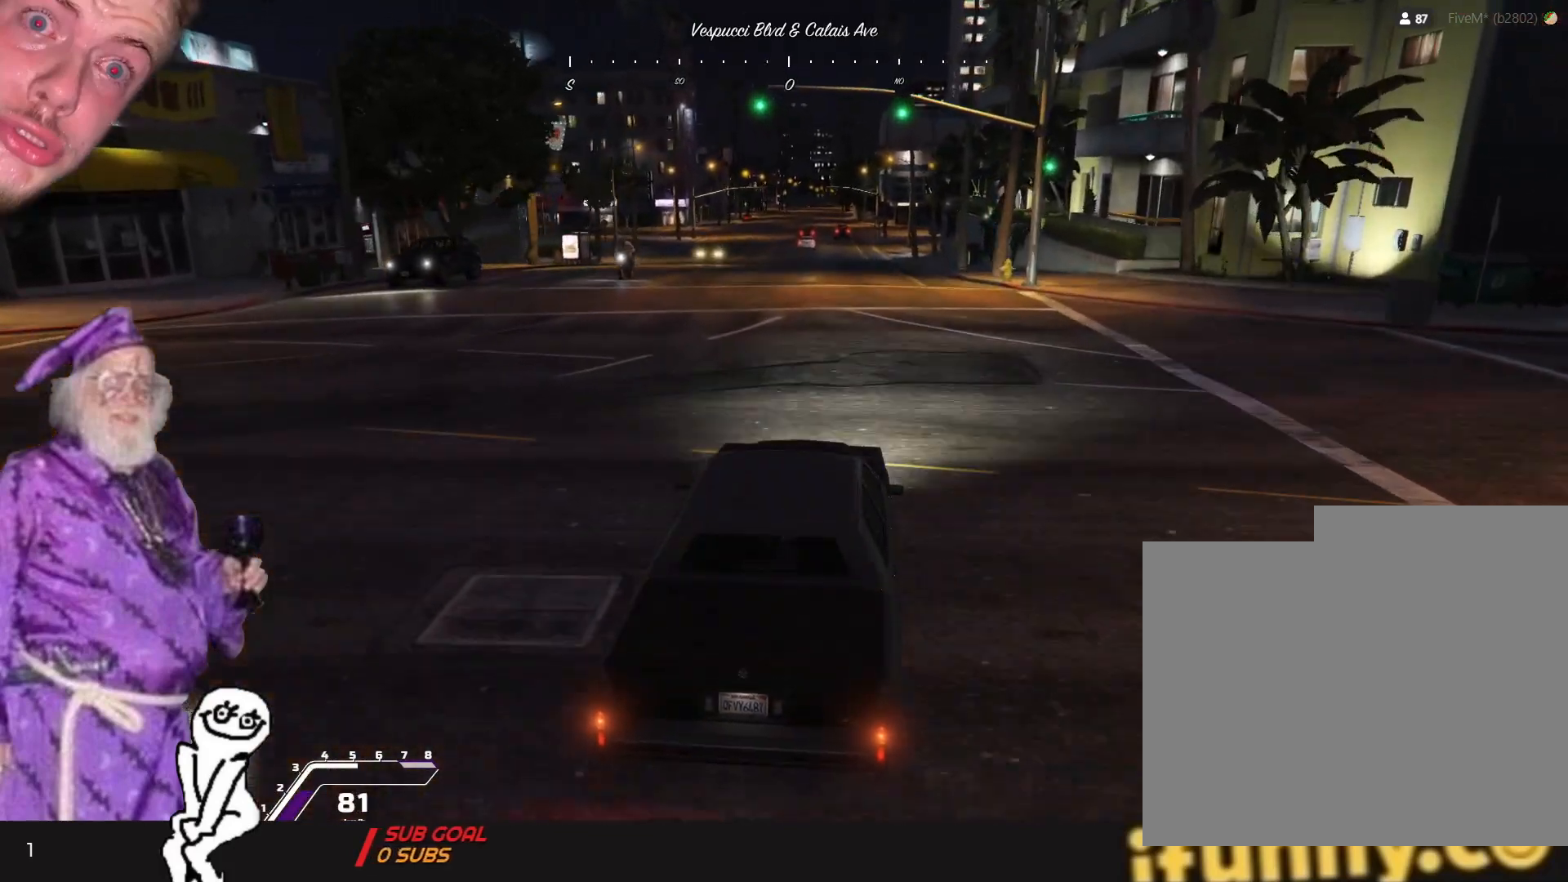
{"keys": [], "events": [[34, "q", "down"], [100, "q", "up"]]}
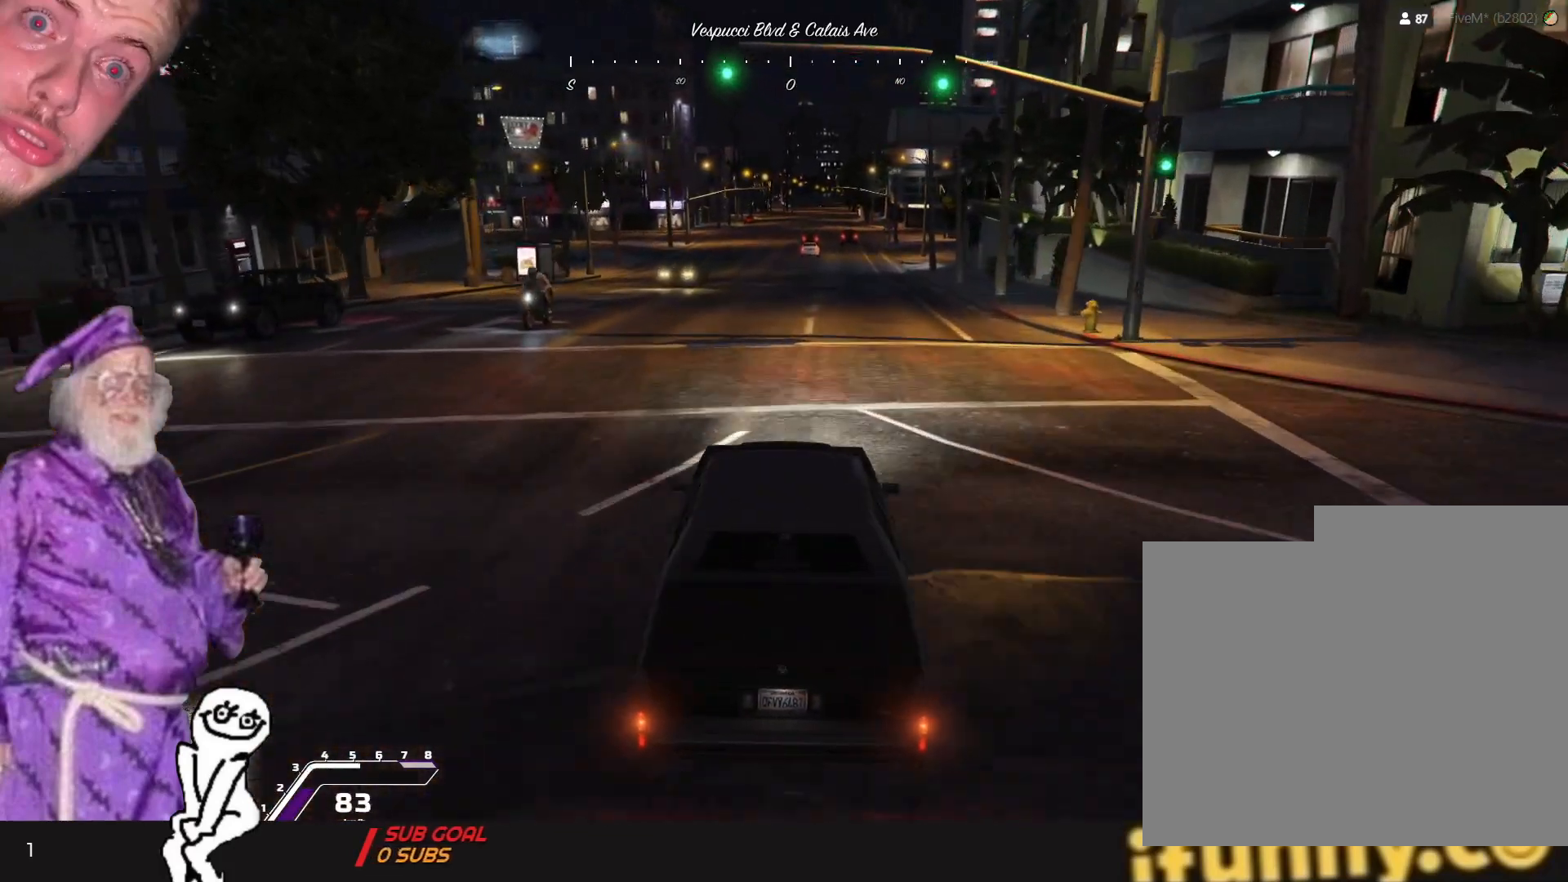
{"keys": [], "events": []}
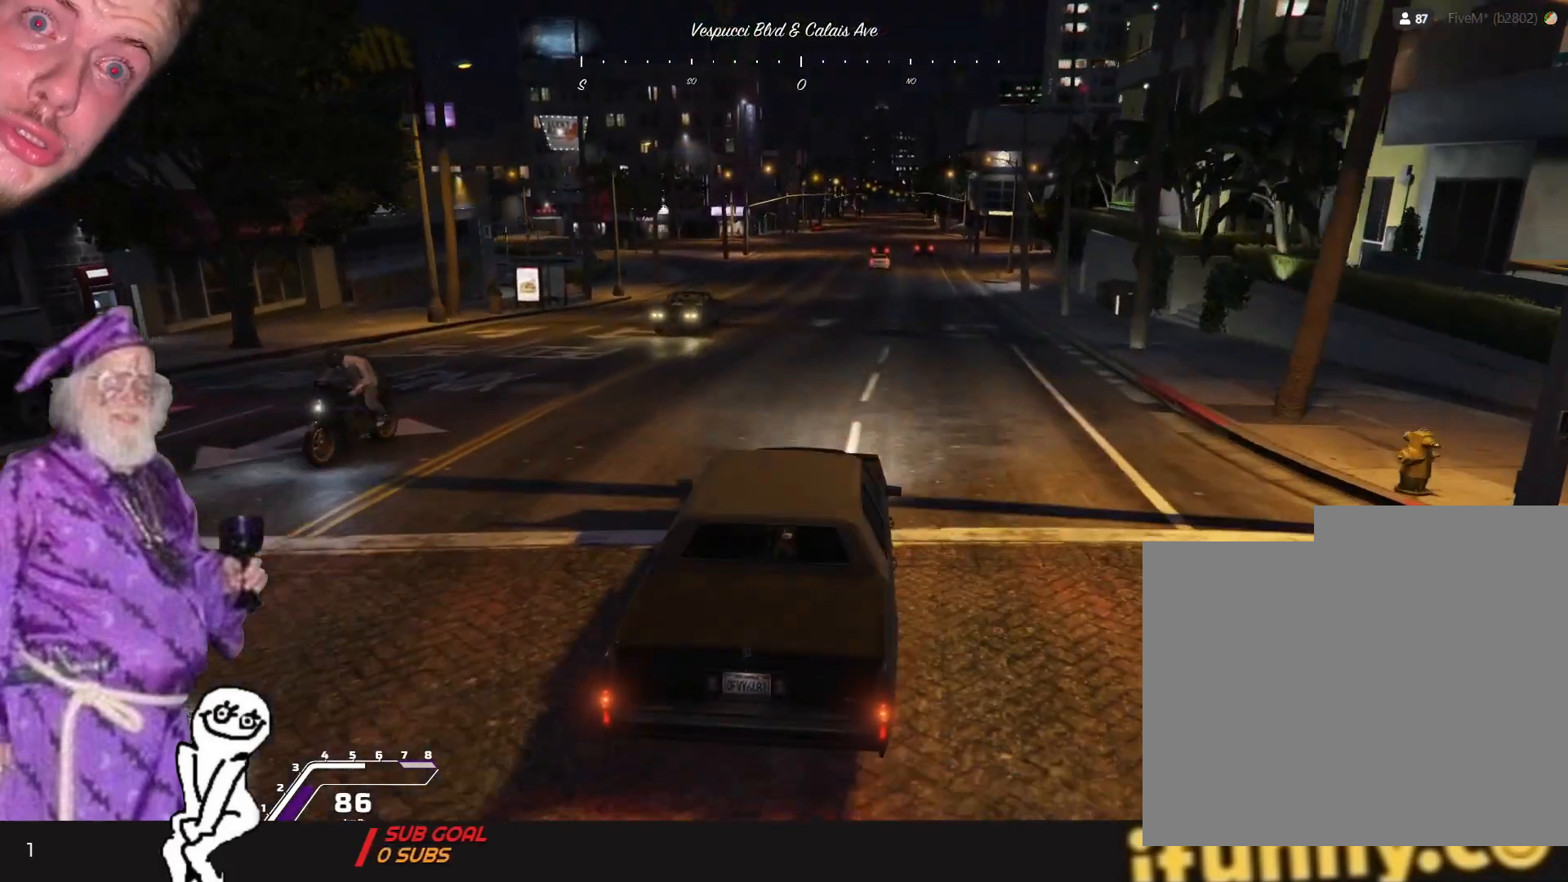
{"keys": [], "events": []}
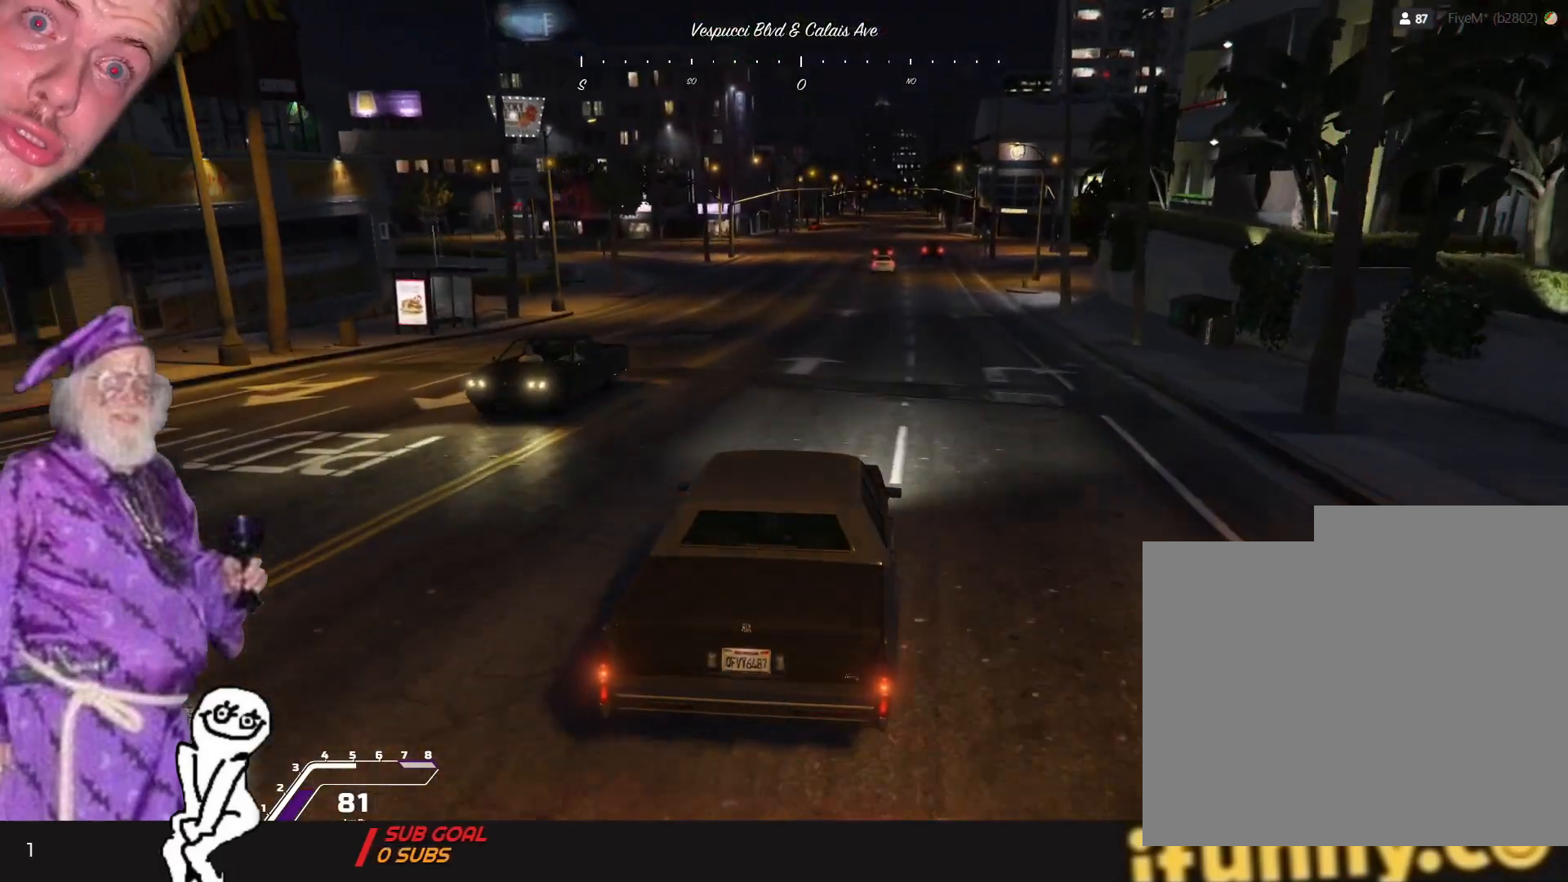
{"keys": [], "events": []}
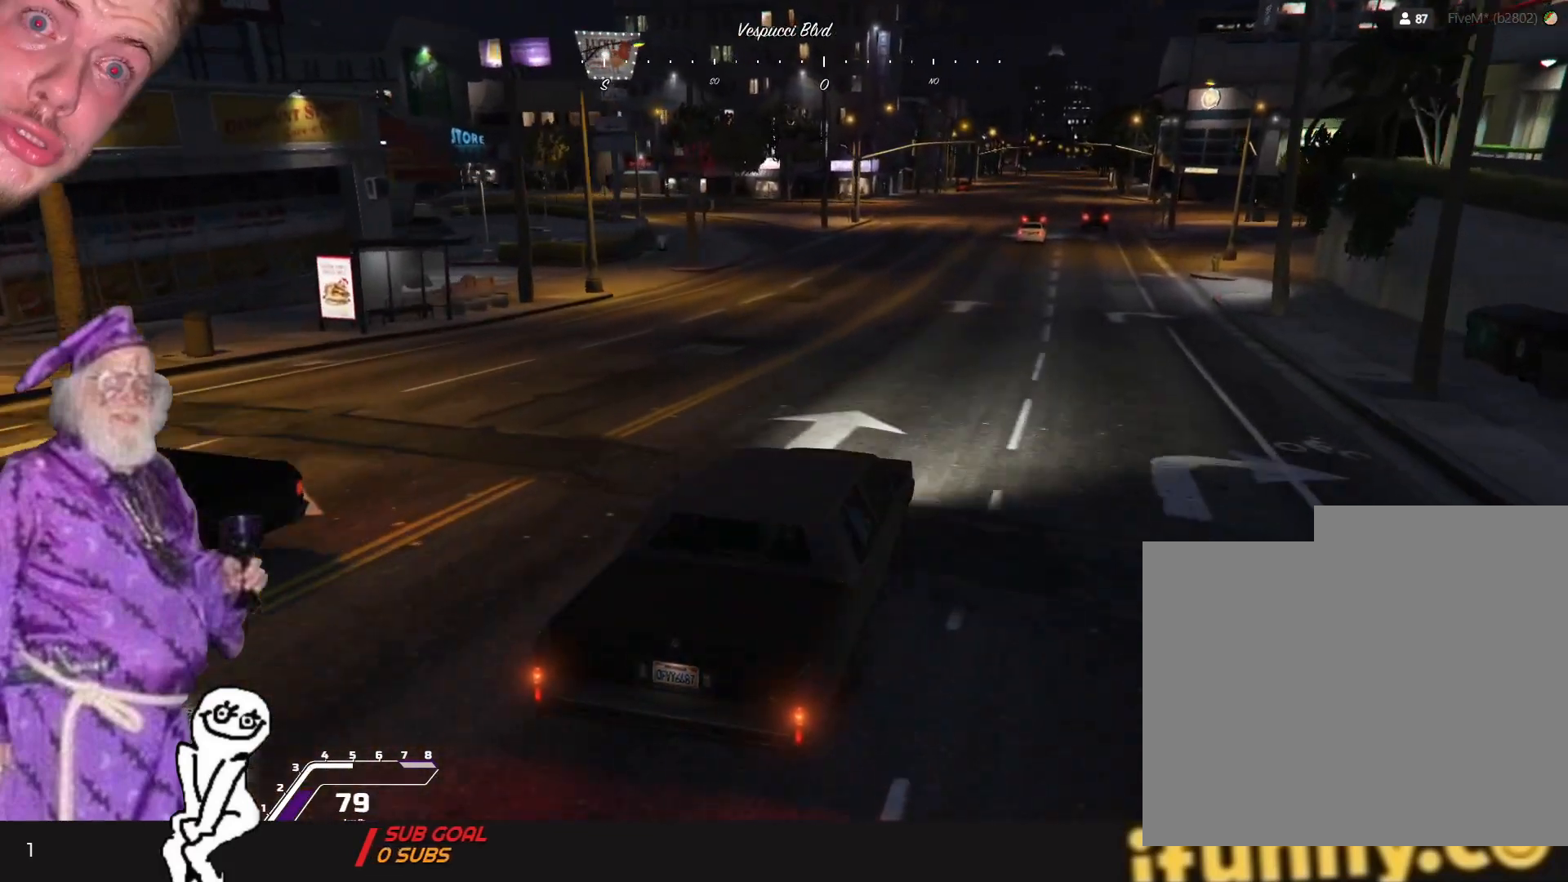
{"keys": [], "events": []}
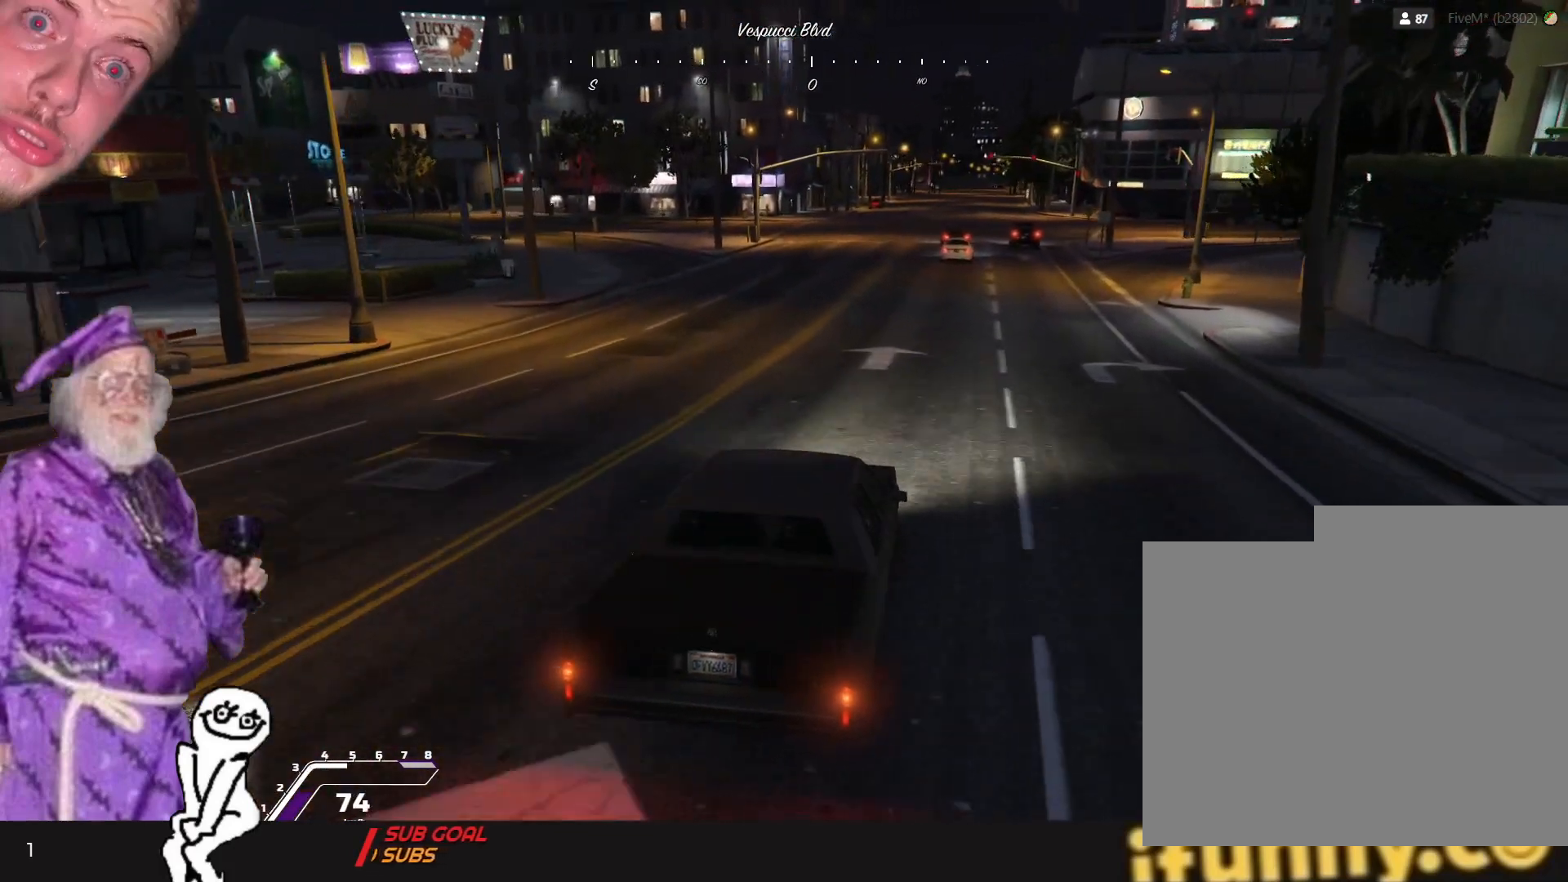
{"keys": [], "events": []}
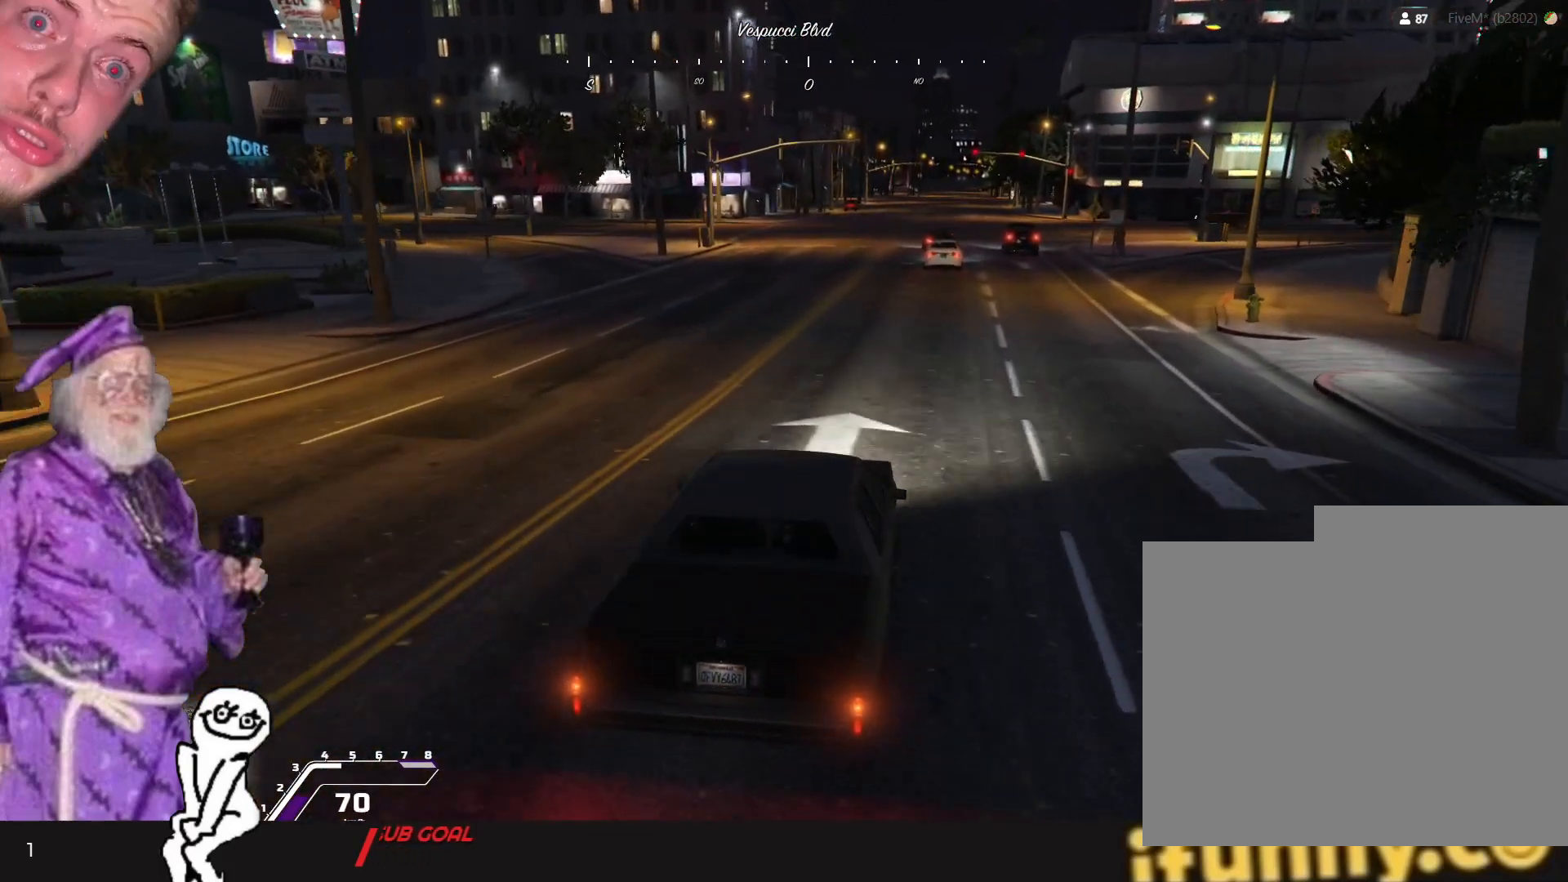
{"keys": [], "events": []}
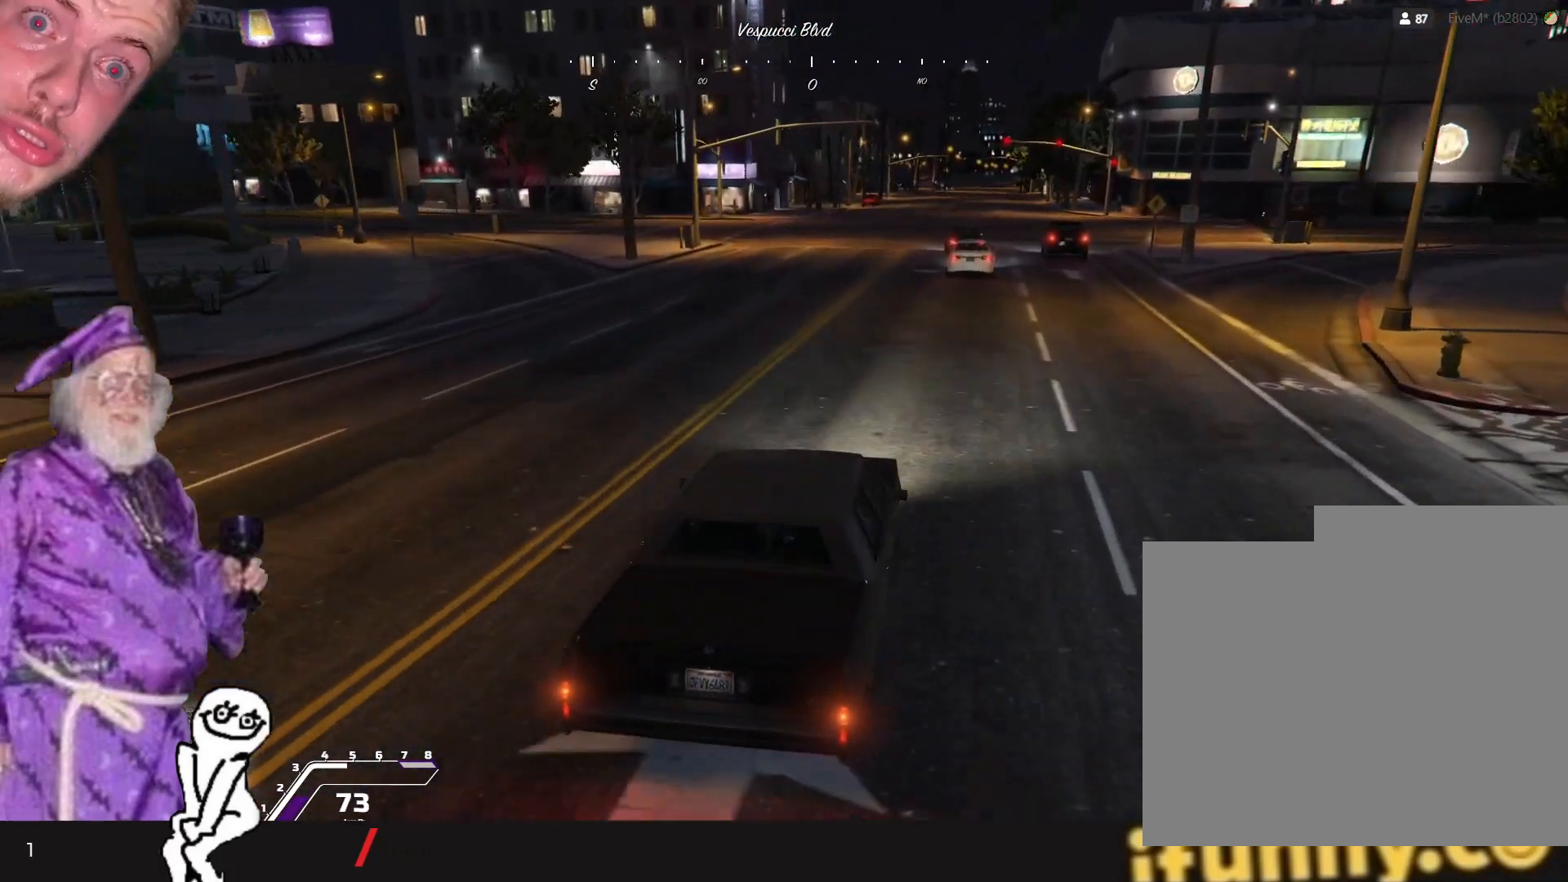
{"keys": [], "events": []}
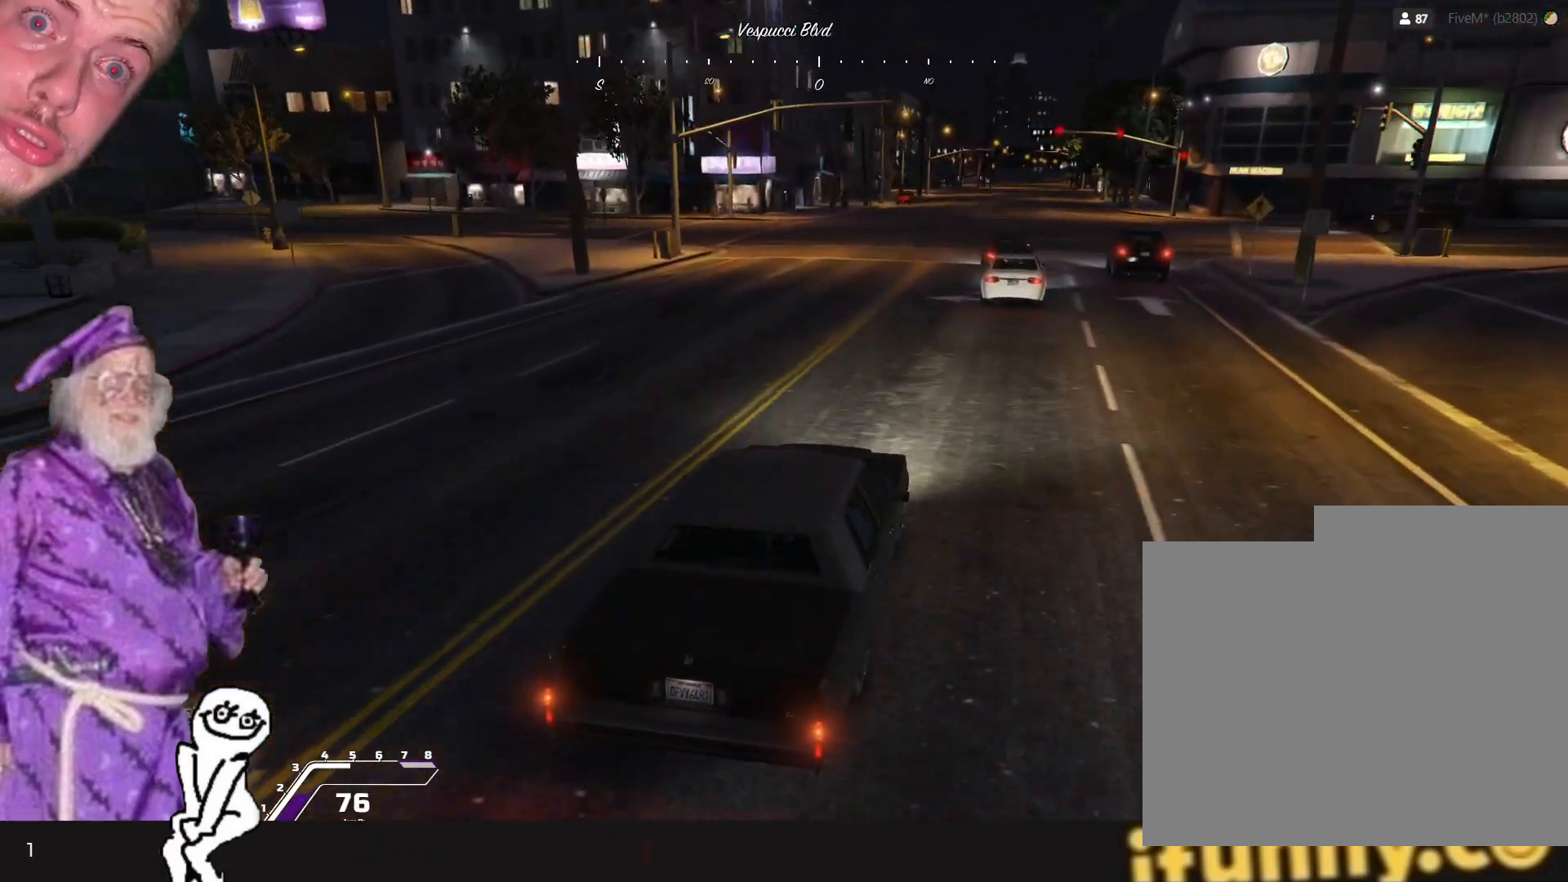
{"keys": [], "events": [[134, "q", "down"], [200, "q", "up"]]}
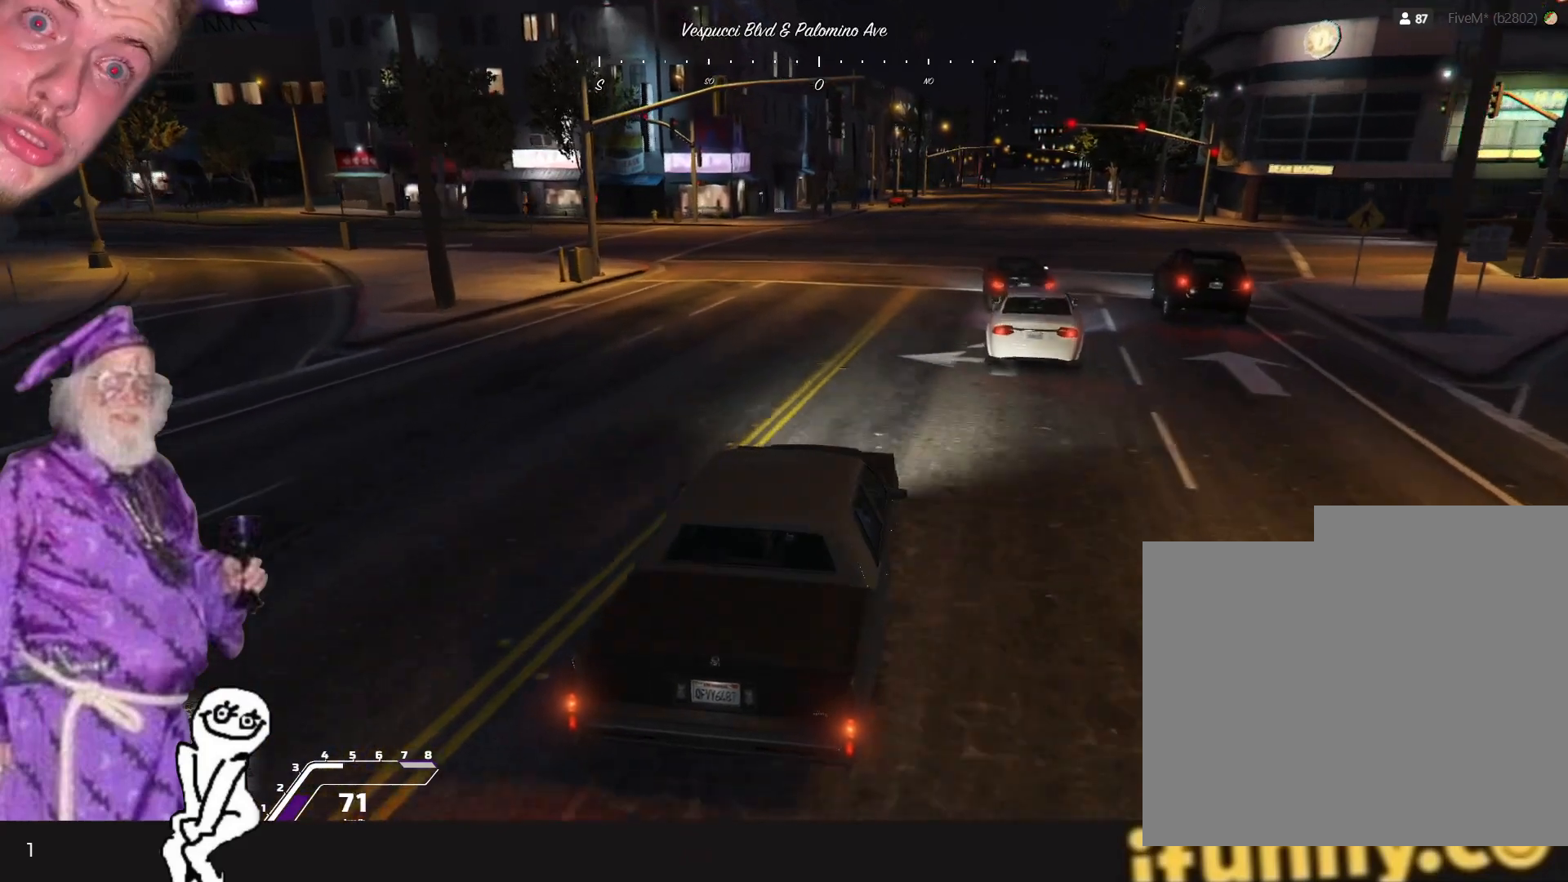
{"keys": [], "events": []}
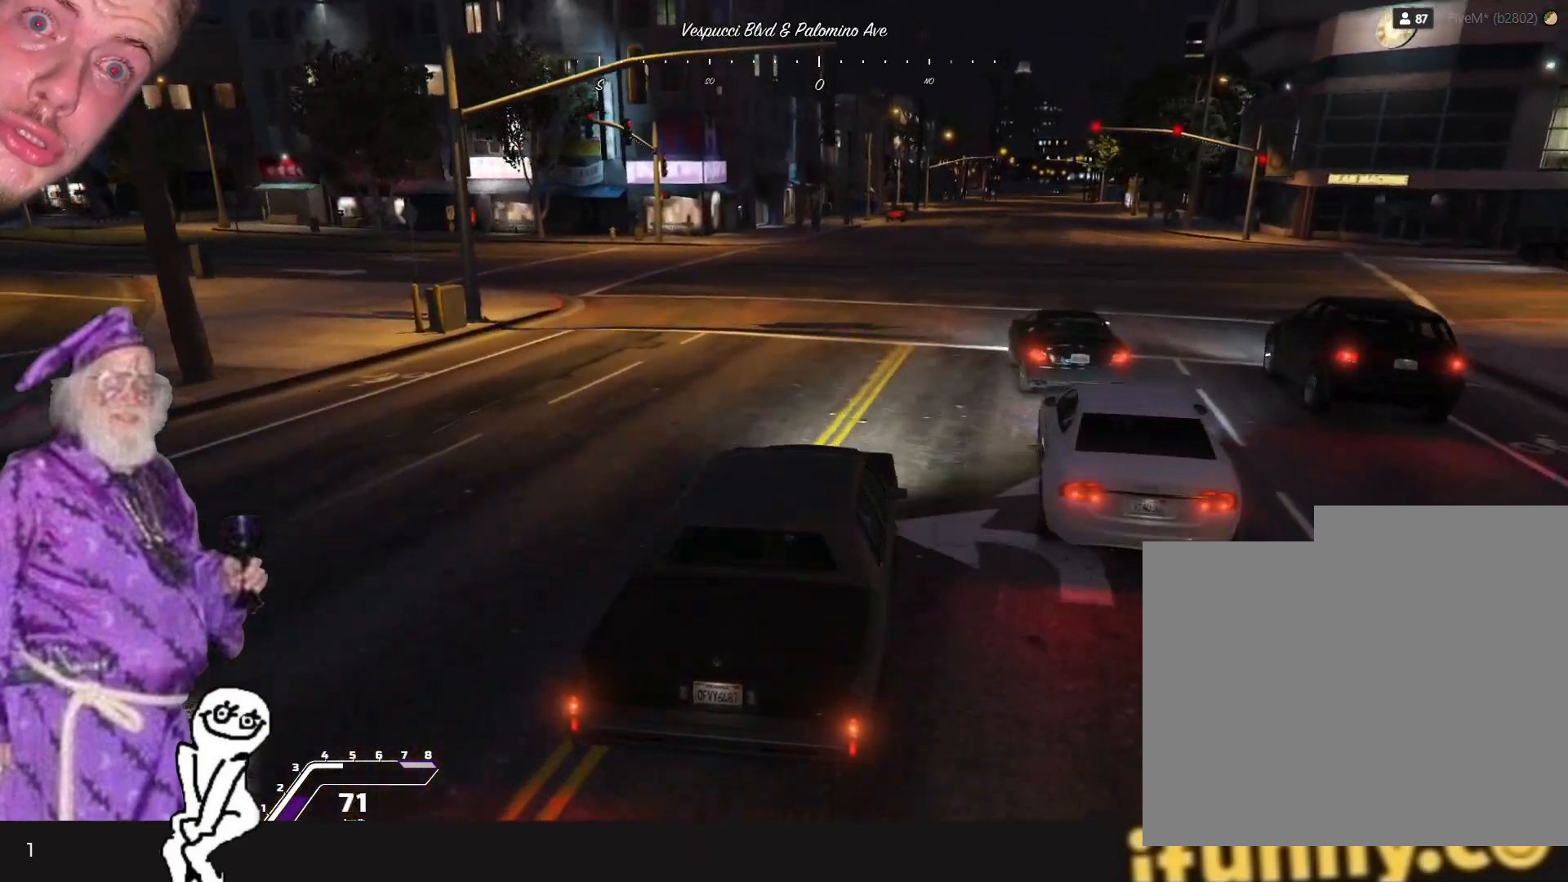
{"keys": [], "events": [[267, "q", "down"], [500, "q", "up"]]}
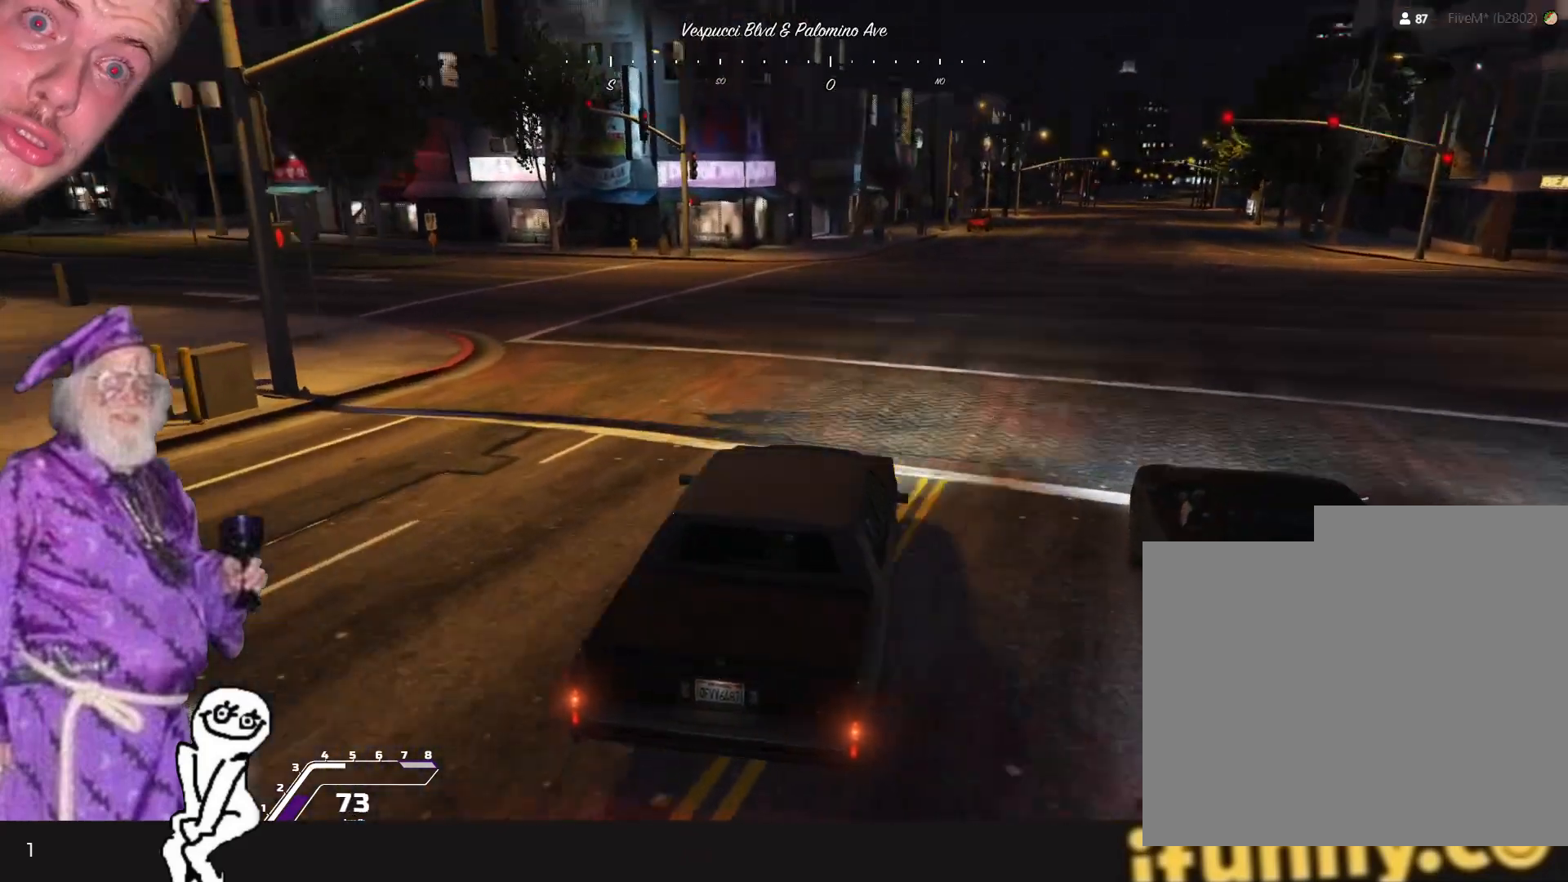
{"keys": [], "events": [[234, "q", "down"], [400, "q", "up"]]}
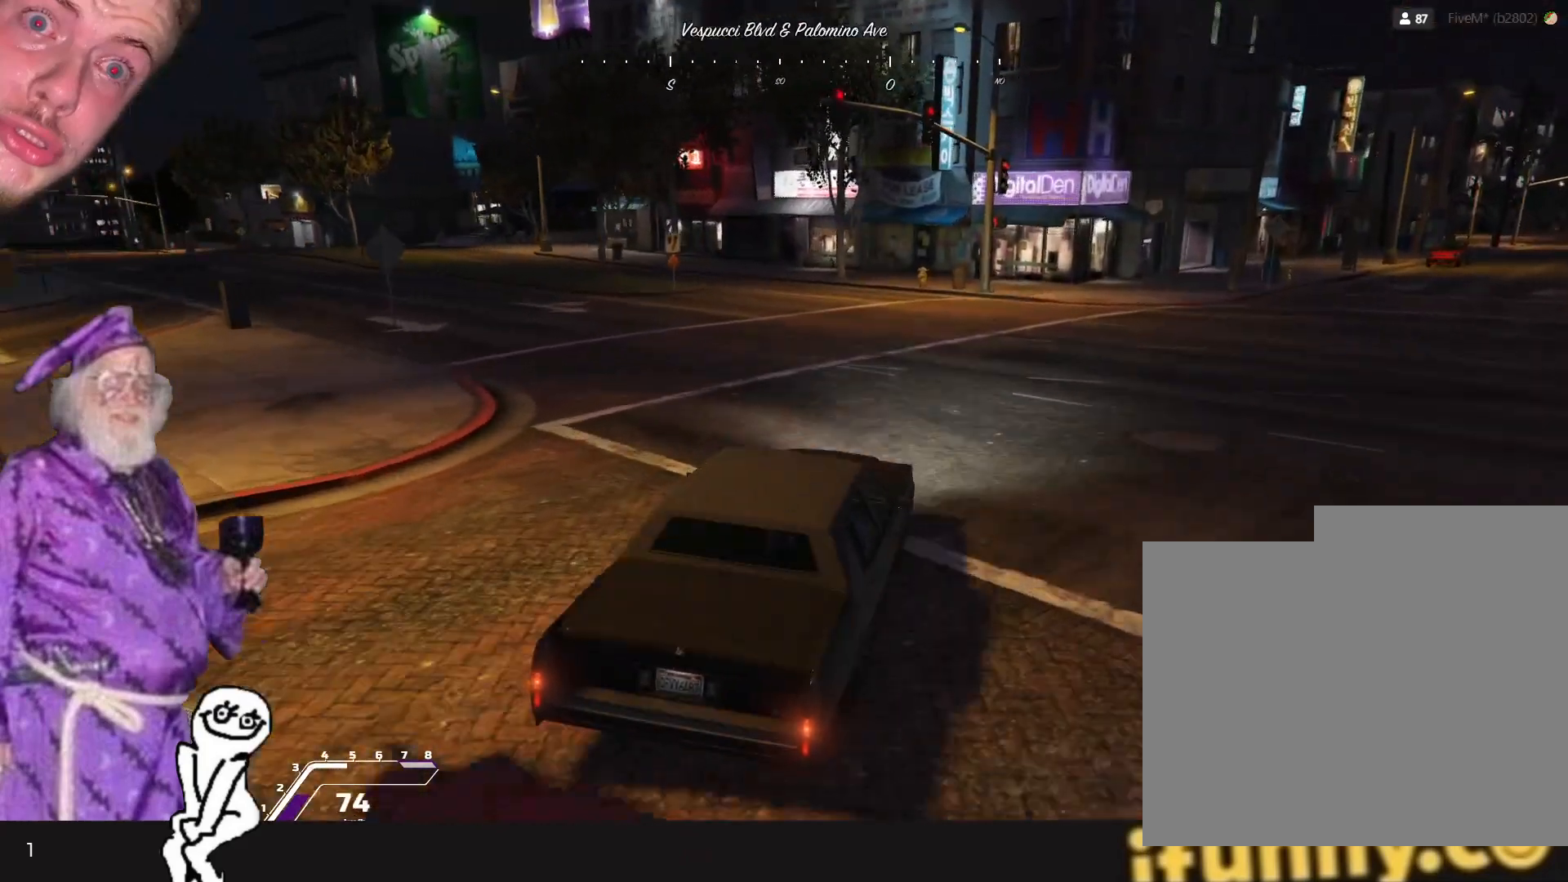
{"keys": [], "events": [[100, "q", "down"], [200, "q", "up"]]}
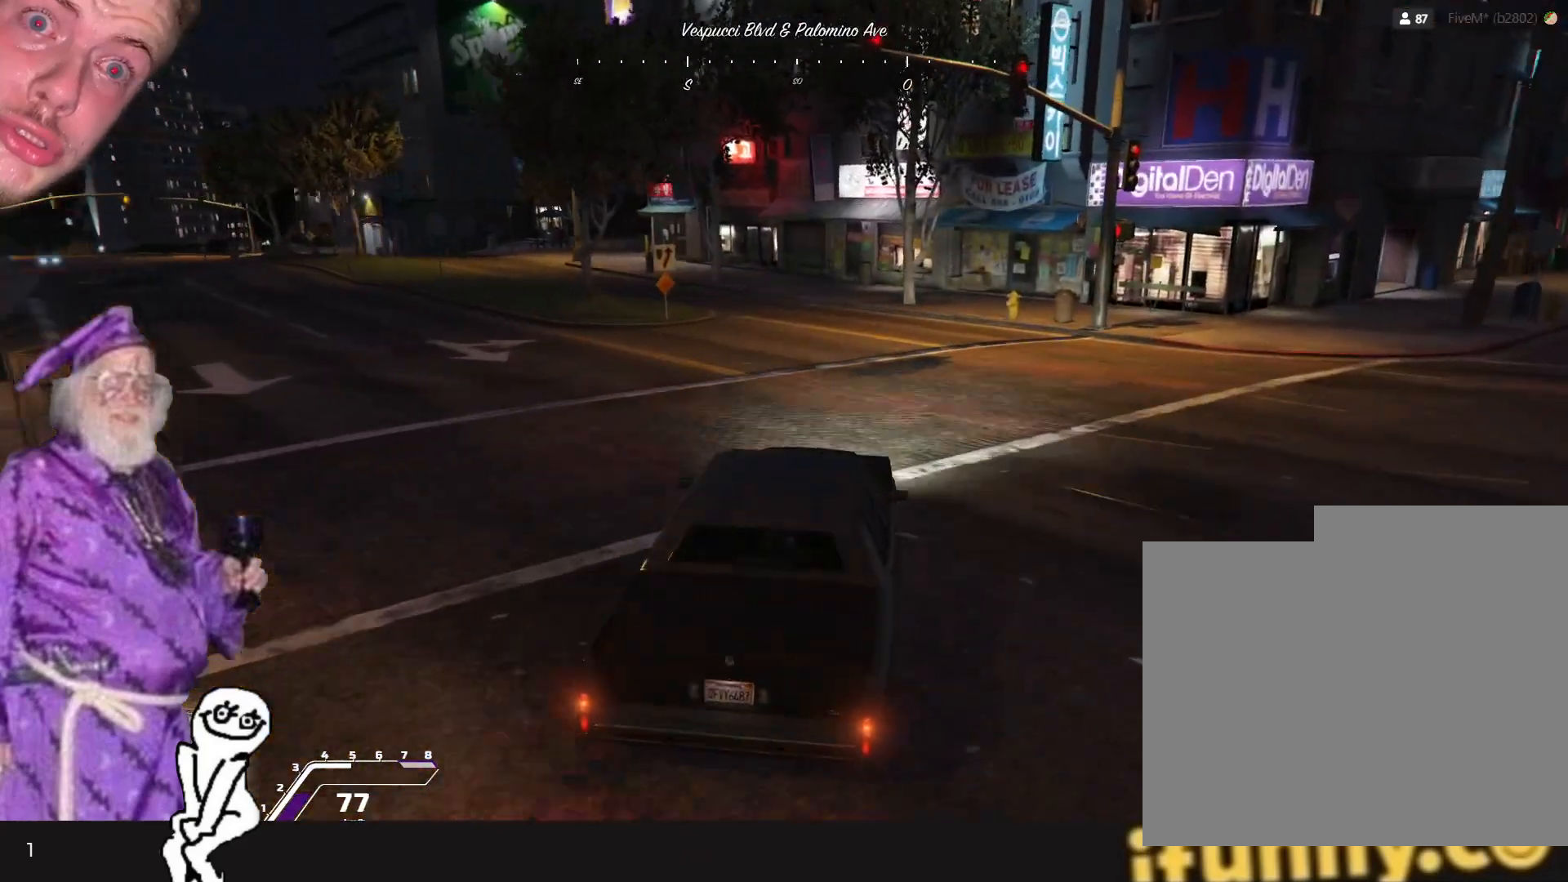
{"keys": ["q"], "events": [[134, "q", "down"], [234, "q", "up"], [434, "q", "down"]]}
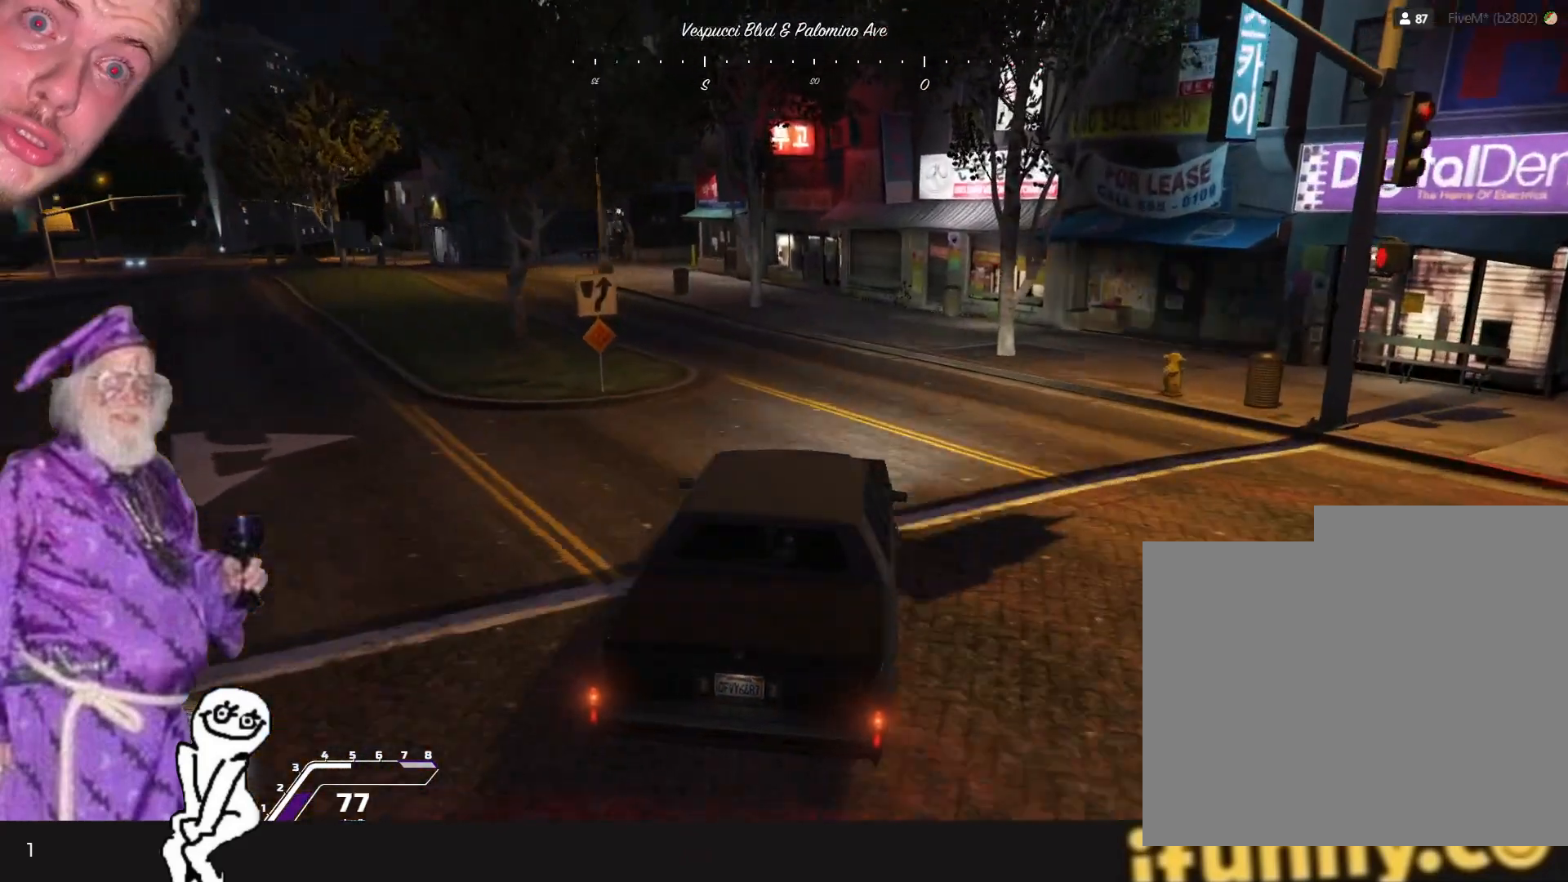
{"keys": ["q"], "events": [[300, "q", "up"], [434, "q", "down"]]}
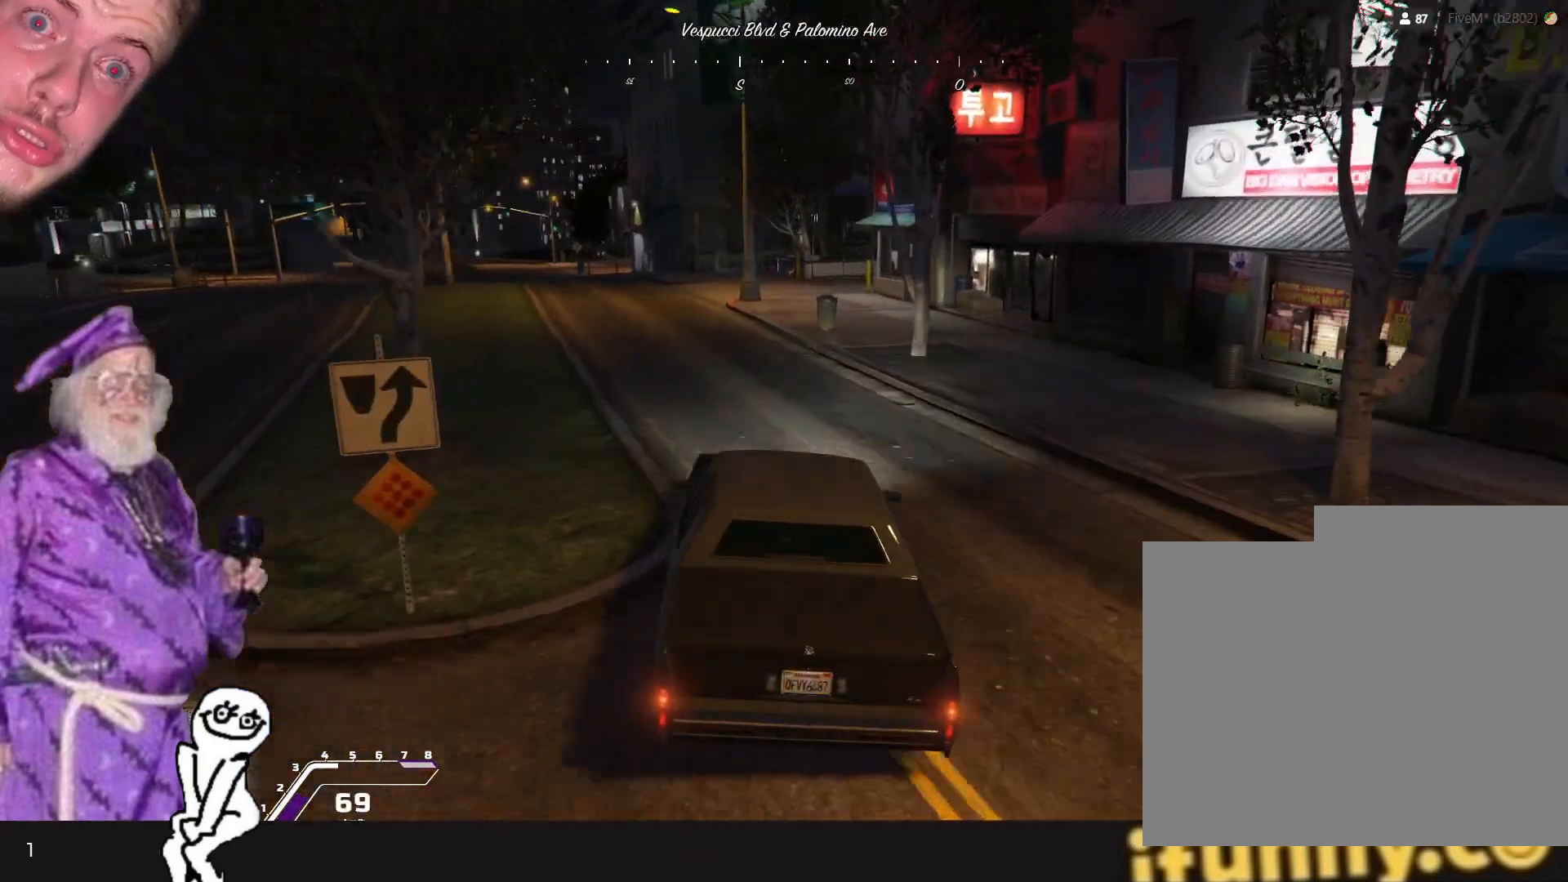
{"keys": [], "events": [[67, "q", "up"]]}
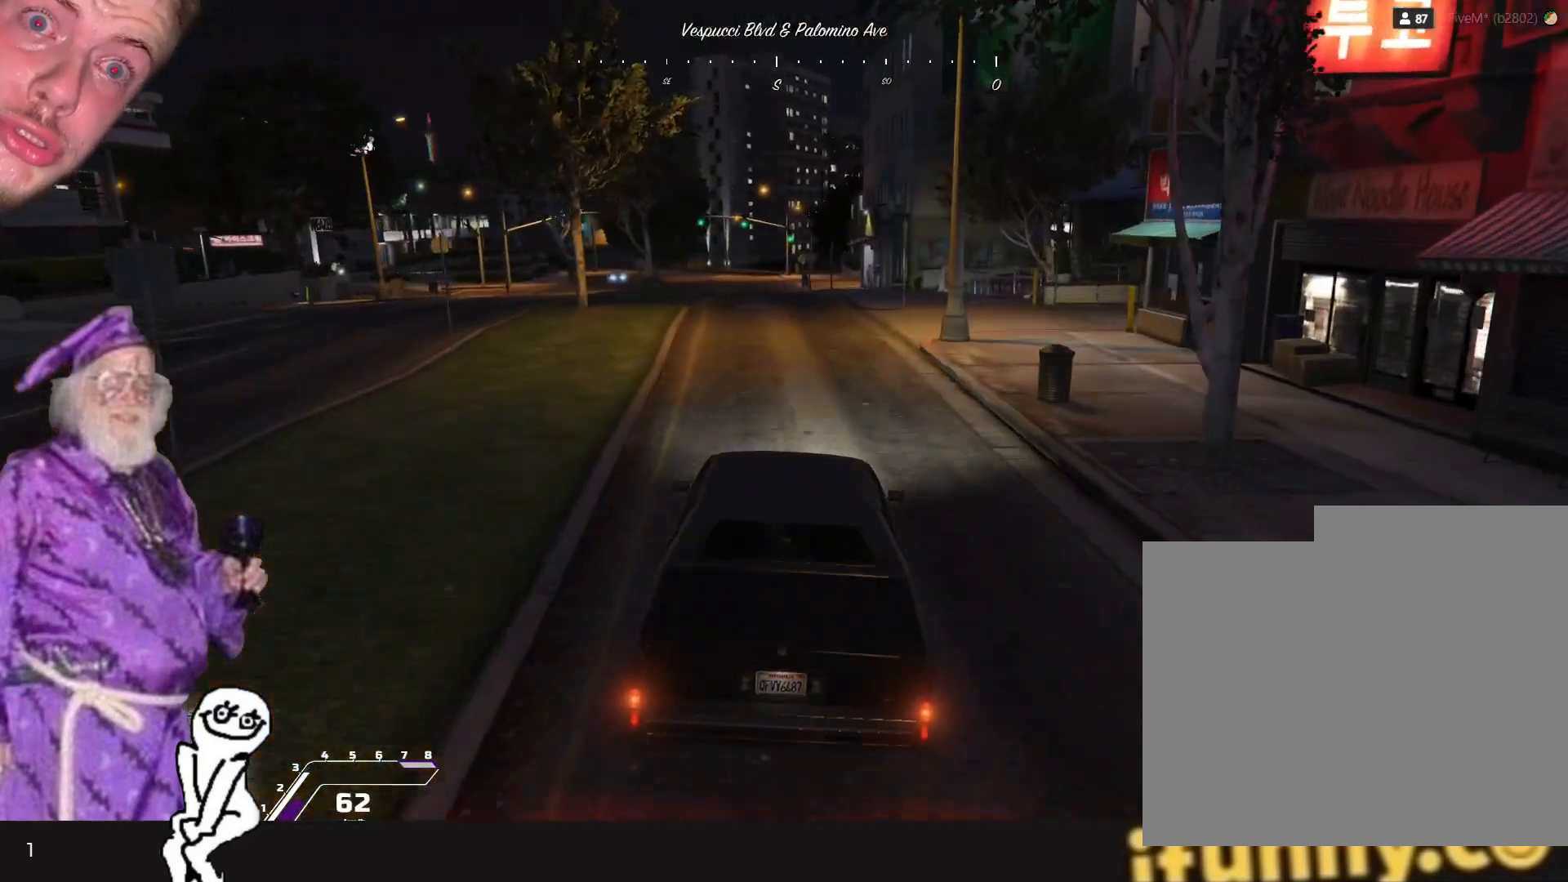
{"keys": ["q"], "events": [[434, "q", "down"]]}
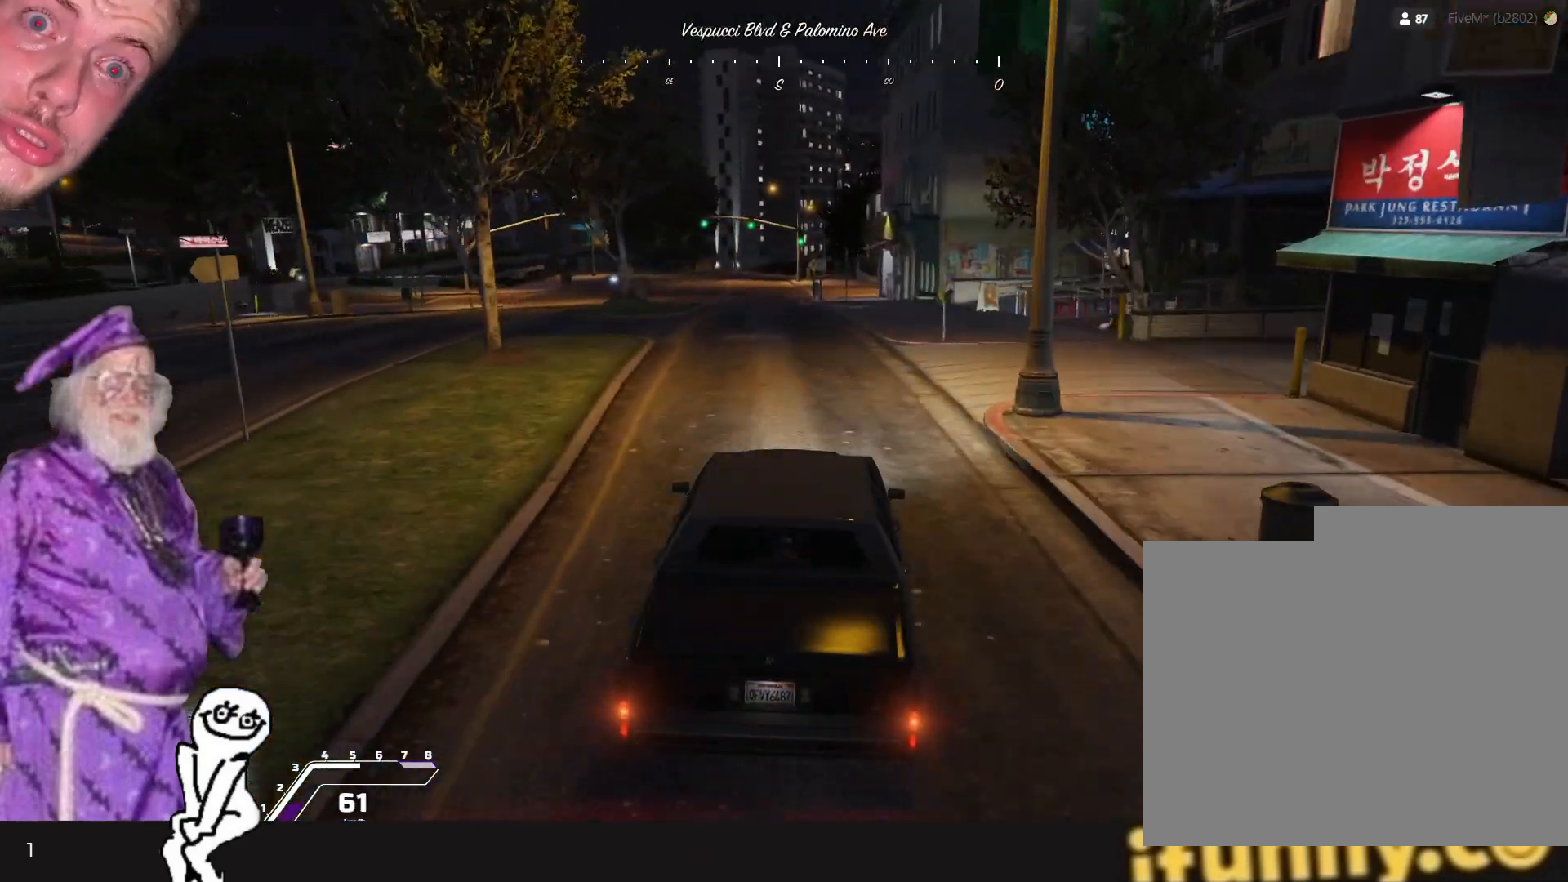
{"keys": [], "events": [[34, "q", "up"]]}
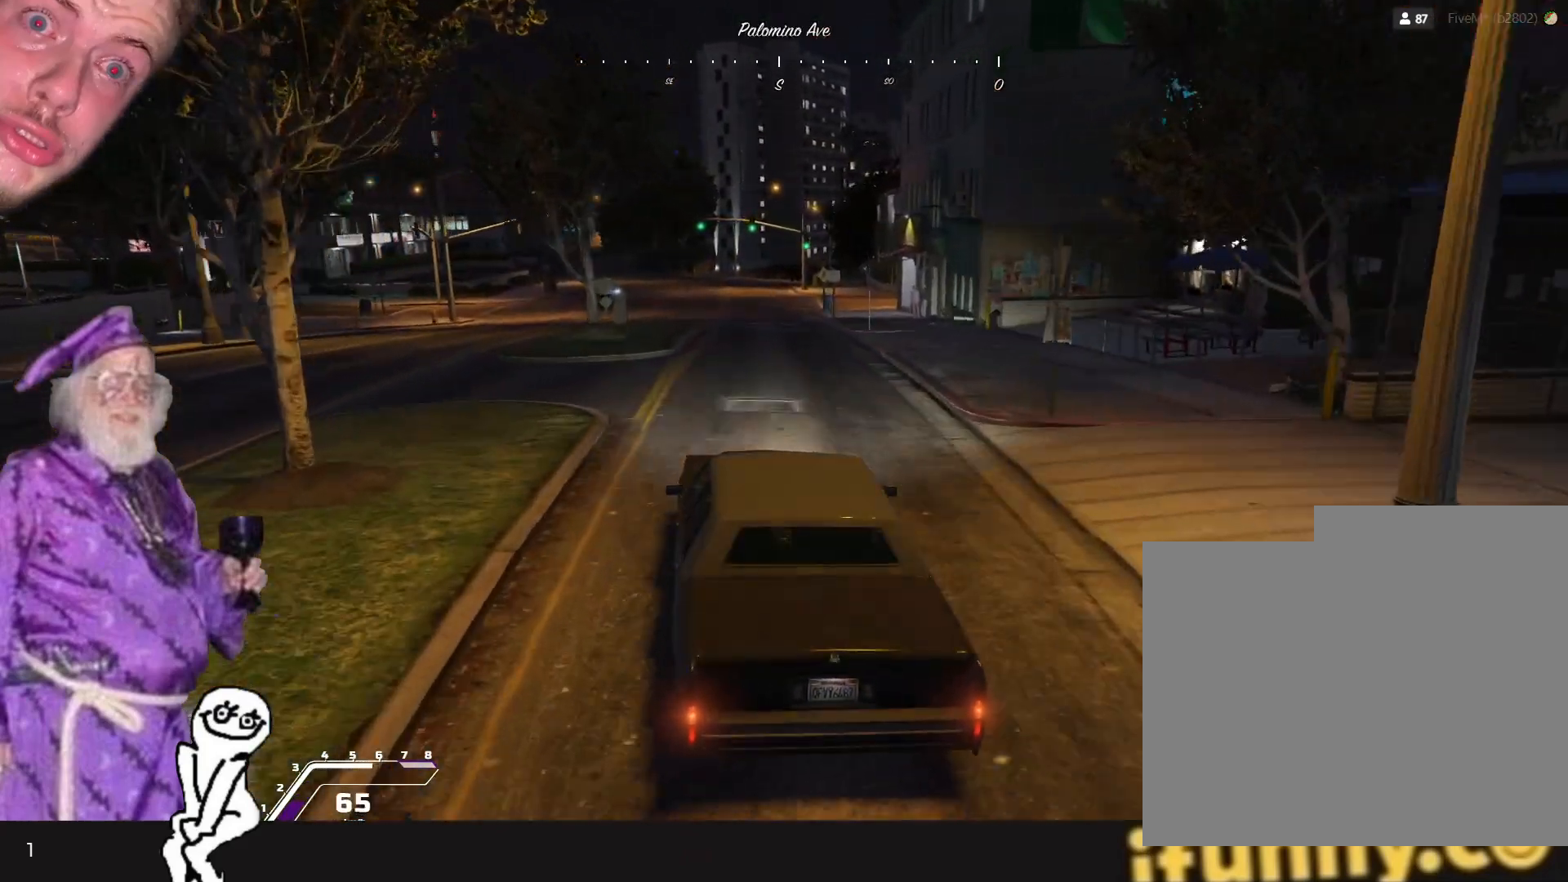
{"keys": [], "events": [[167, "d", "down"], [267, "d", "up"]]}
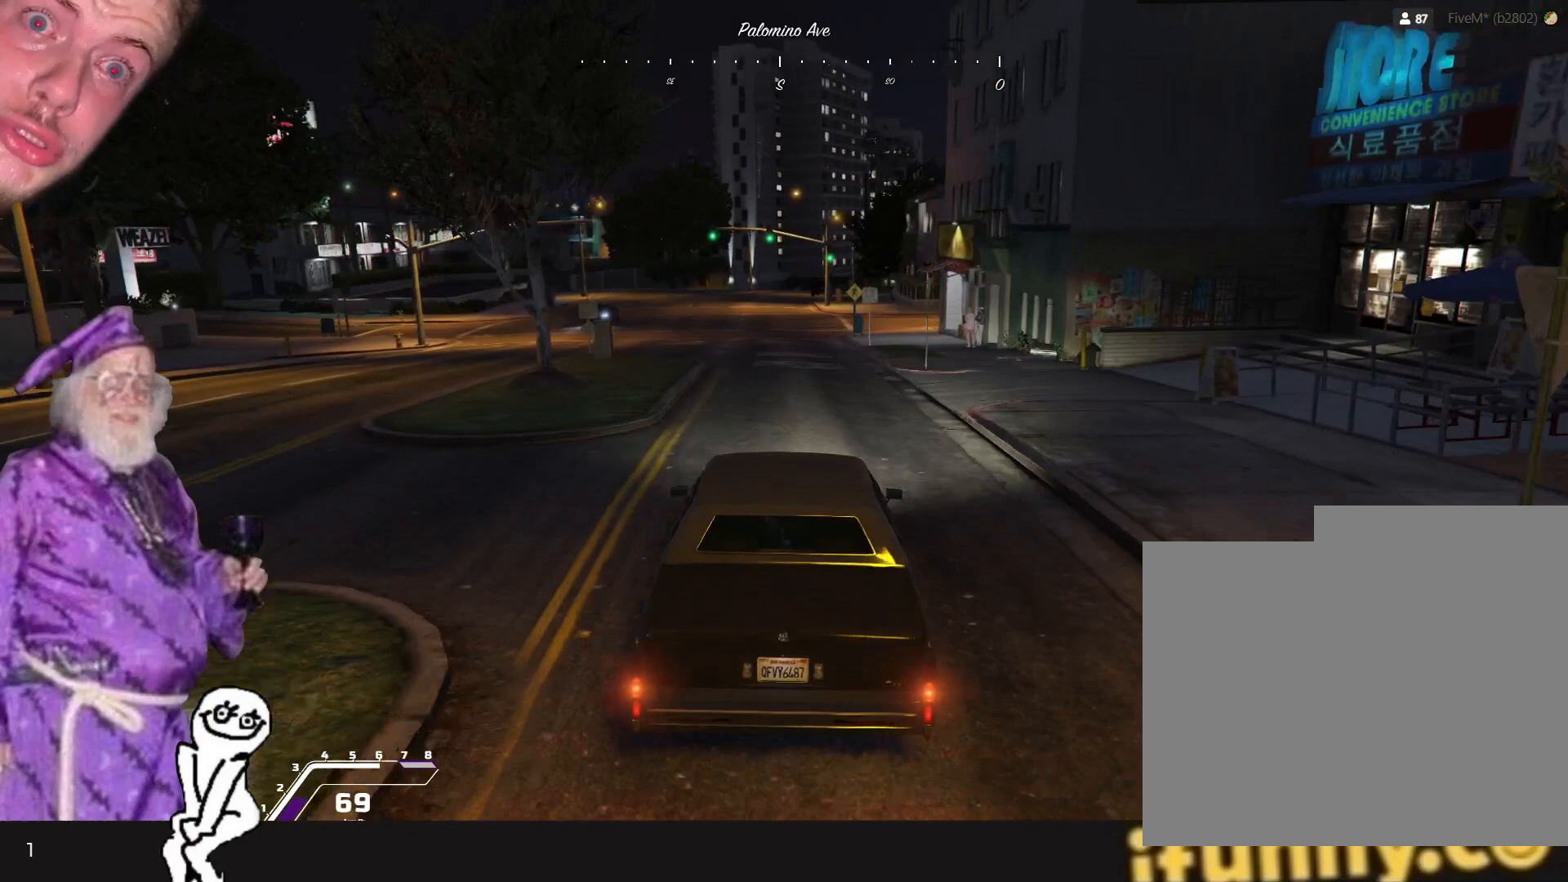
{"keys": [], "events": []}
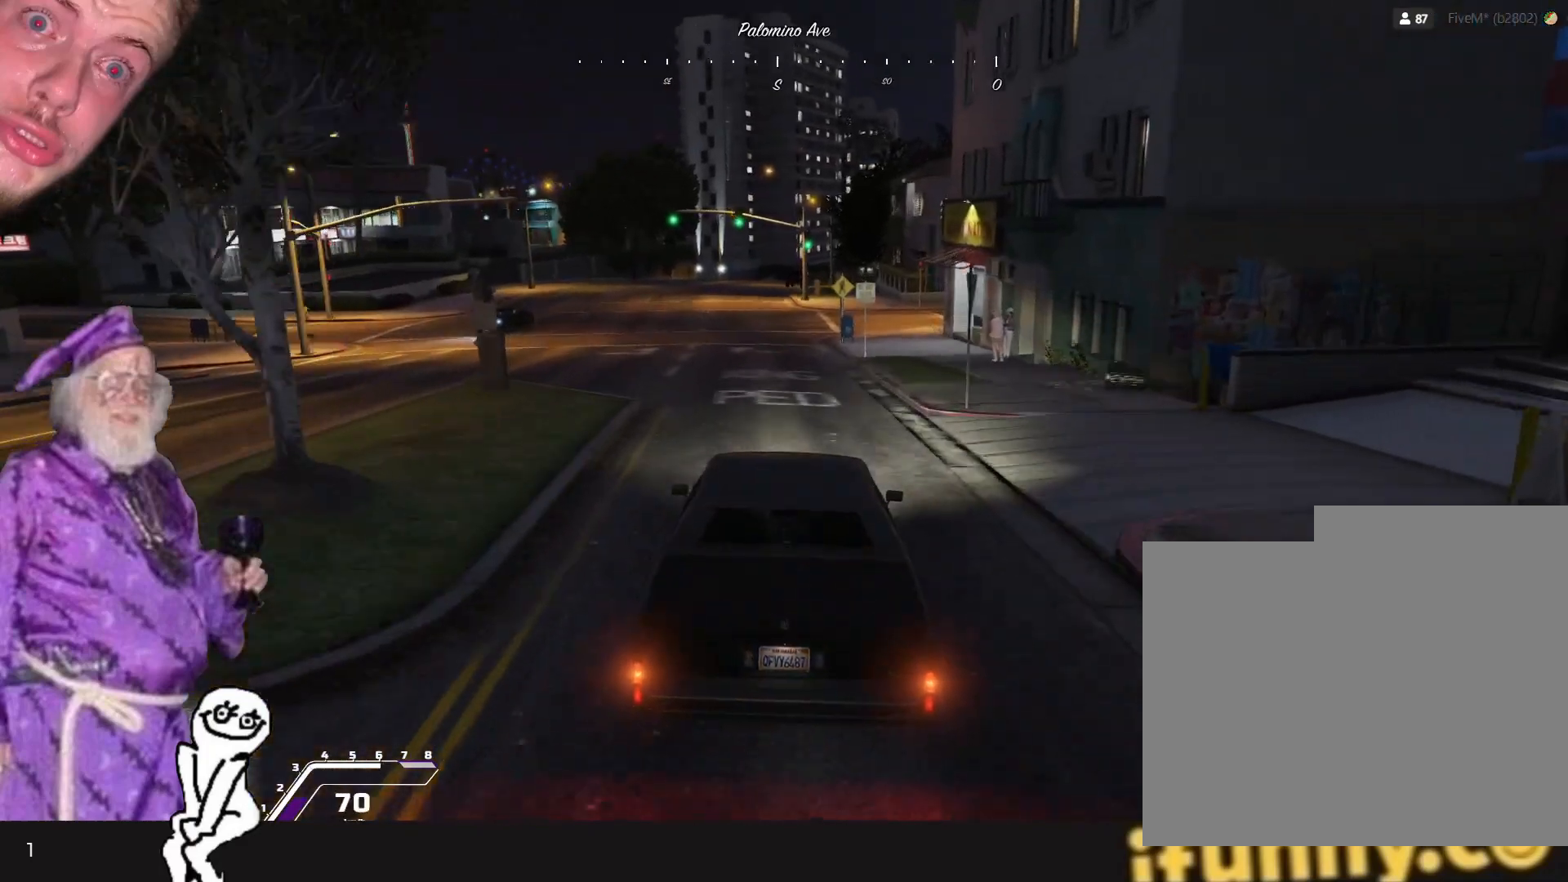
{"keys": [], "events": [[167, "q", "down"], [234, "q", "up"]]}